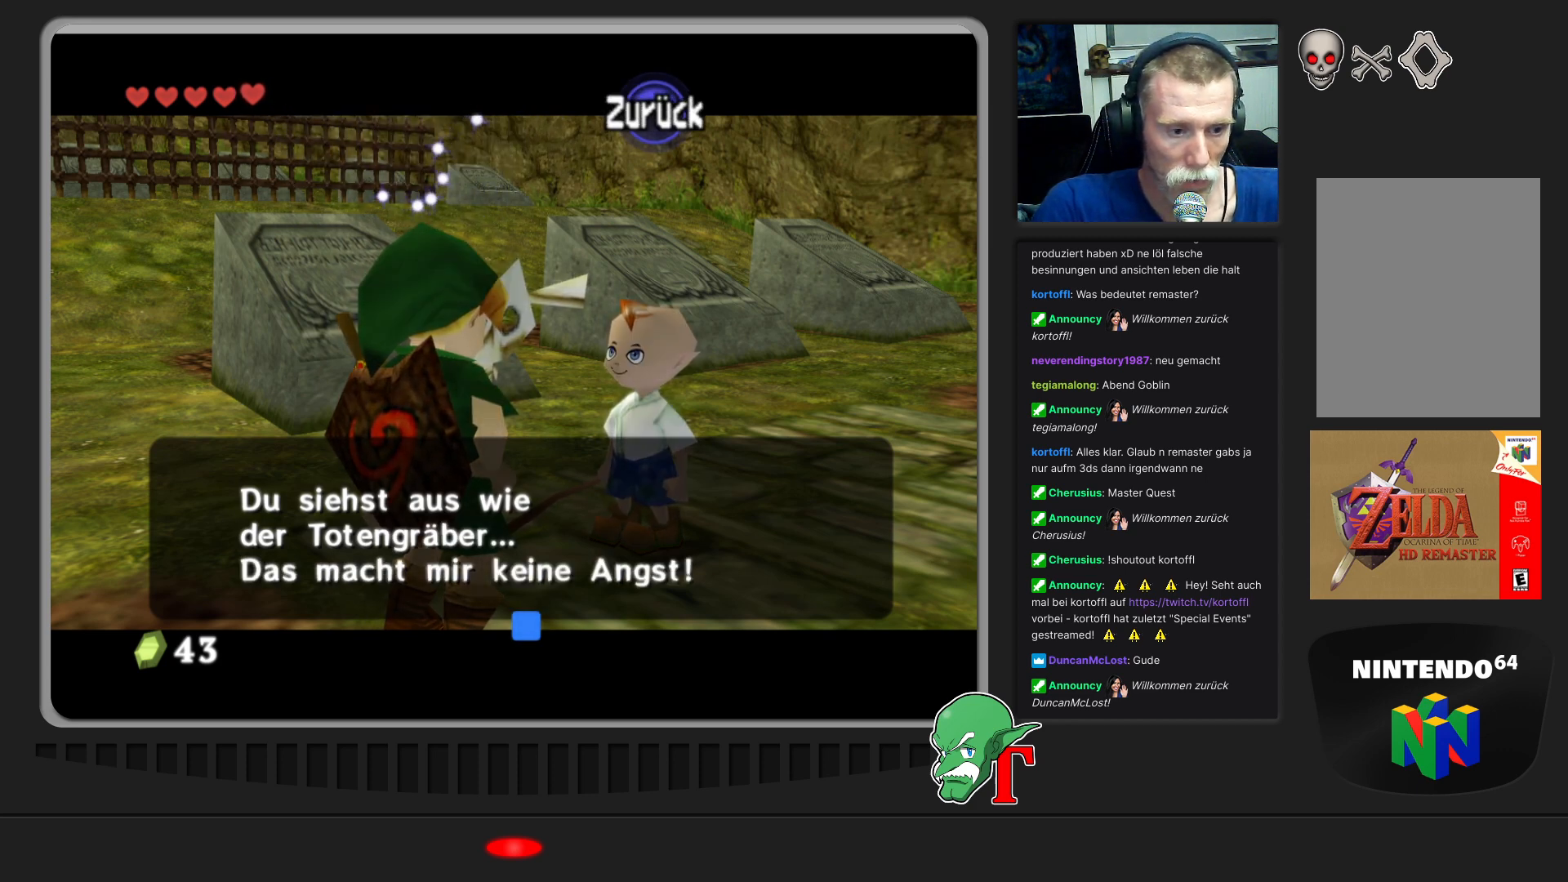
Gameplay with a controller (Nintendo layout); each line is a JSON object with the inputs held at the frame after it. "events" lists button and stick changes between this image and that frame as [ms after this image, input, new state], when the widget could be followed in between. Not read: L3 R3.
{"buttons": [], "left_stick": "center", "events": [[200, "A", "down"], [367, "A", "up"]]}
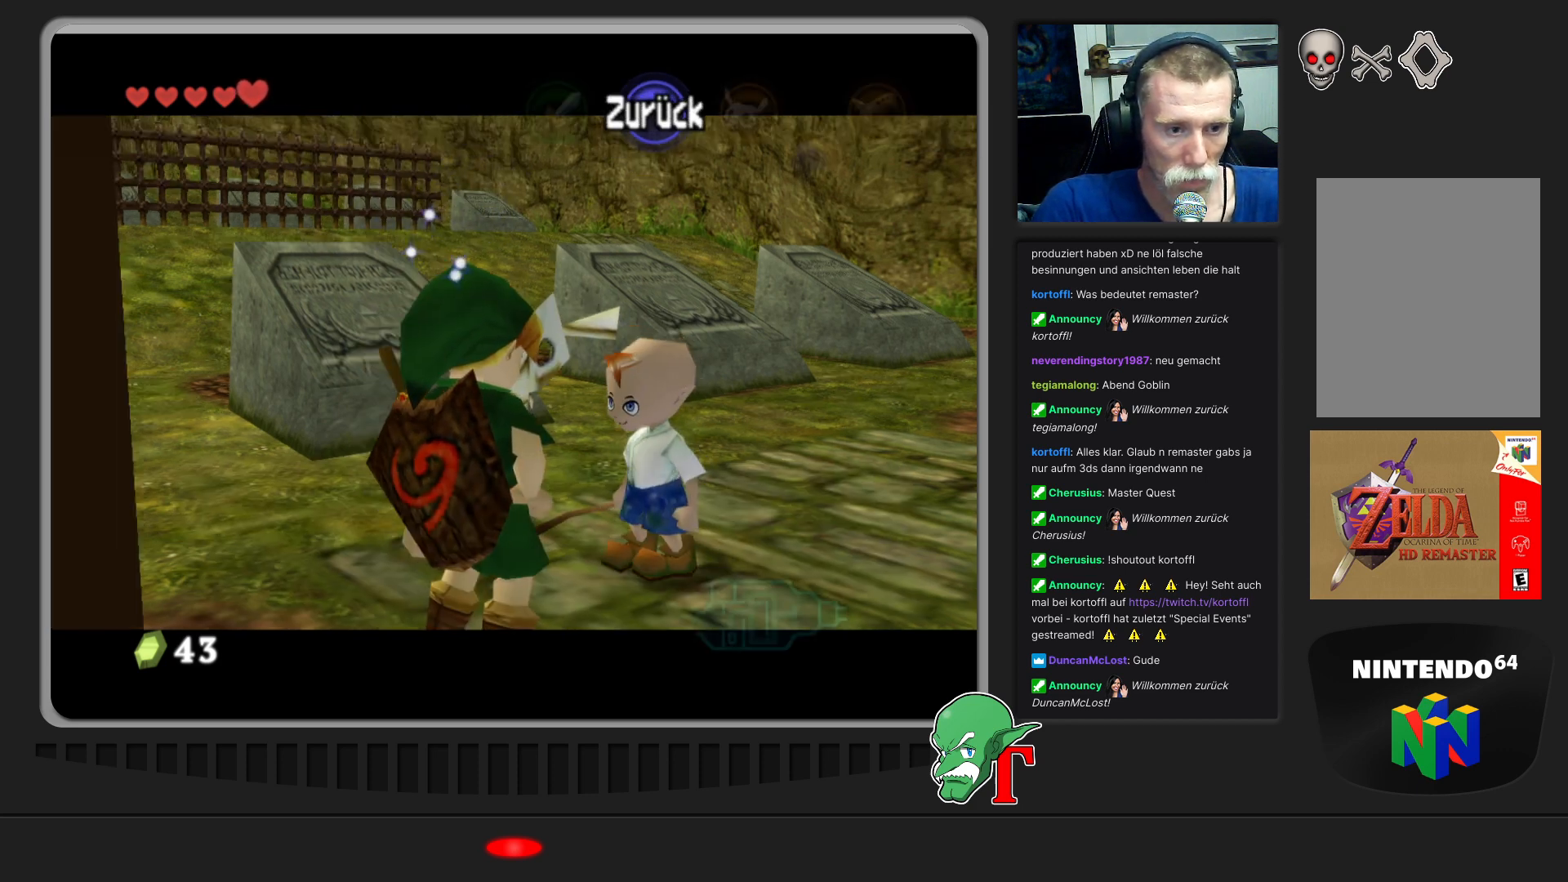
{"buttons": [], "left_stick": "center", "events": []}
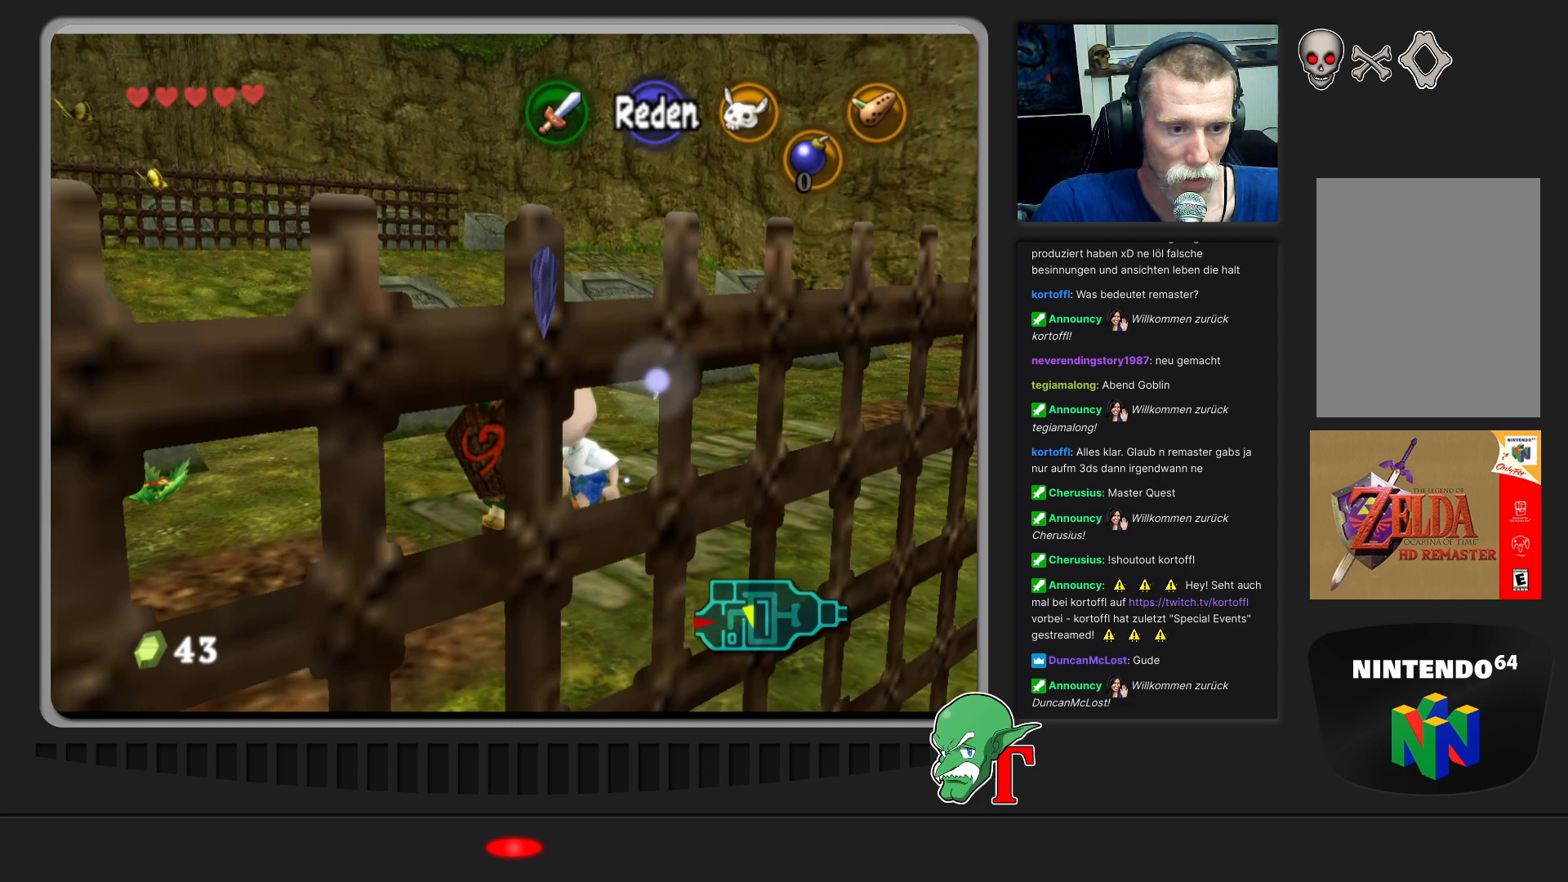
{"buttons": [], "left_stick": "up", "events": [[400, "left_stick", "up-right"], [467, "left_stick", "up"]]}
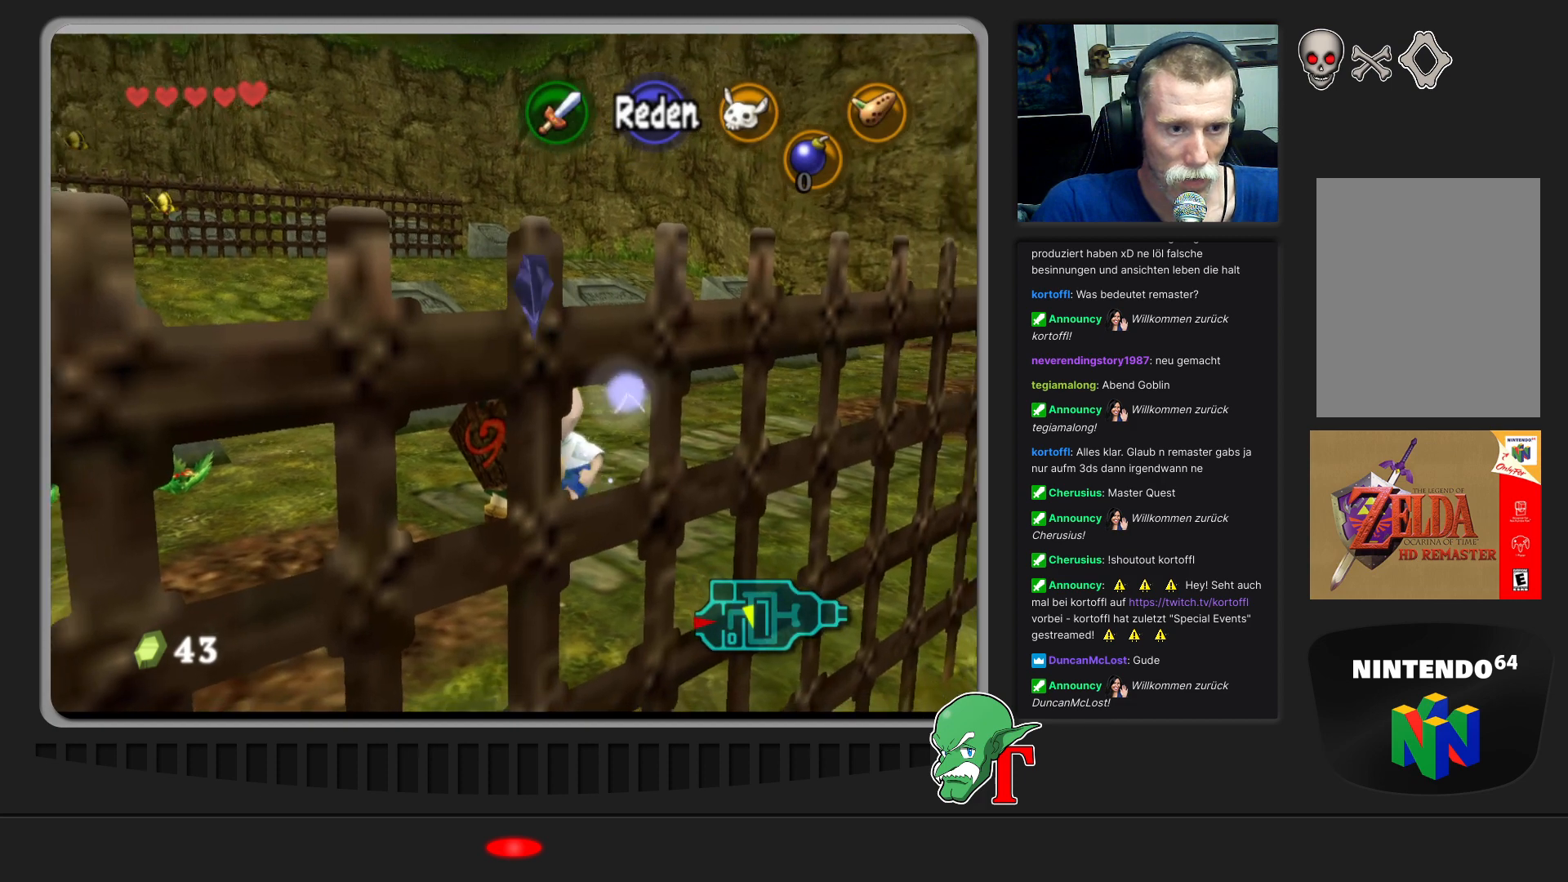
{"buttons": [], "left_stick": "up-right", "events": [[100, "left_stick", "up-right"]]}
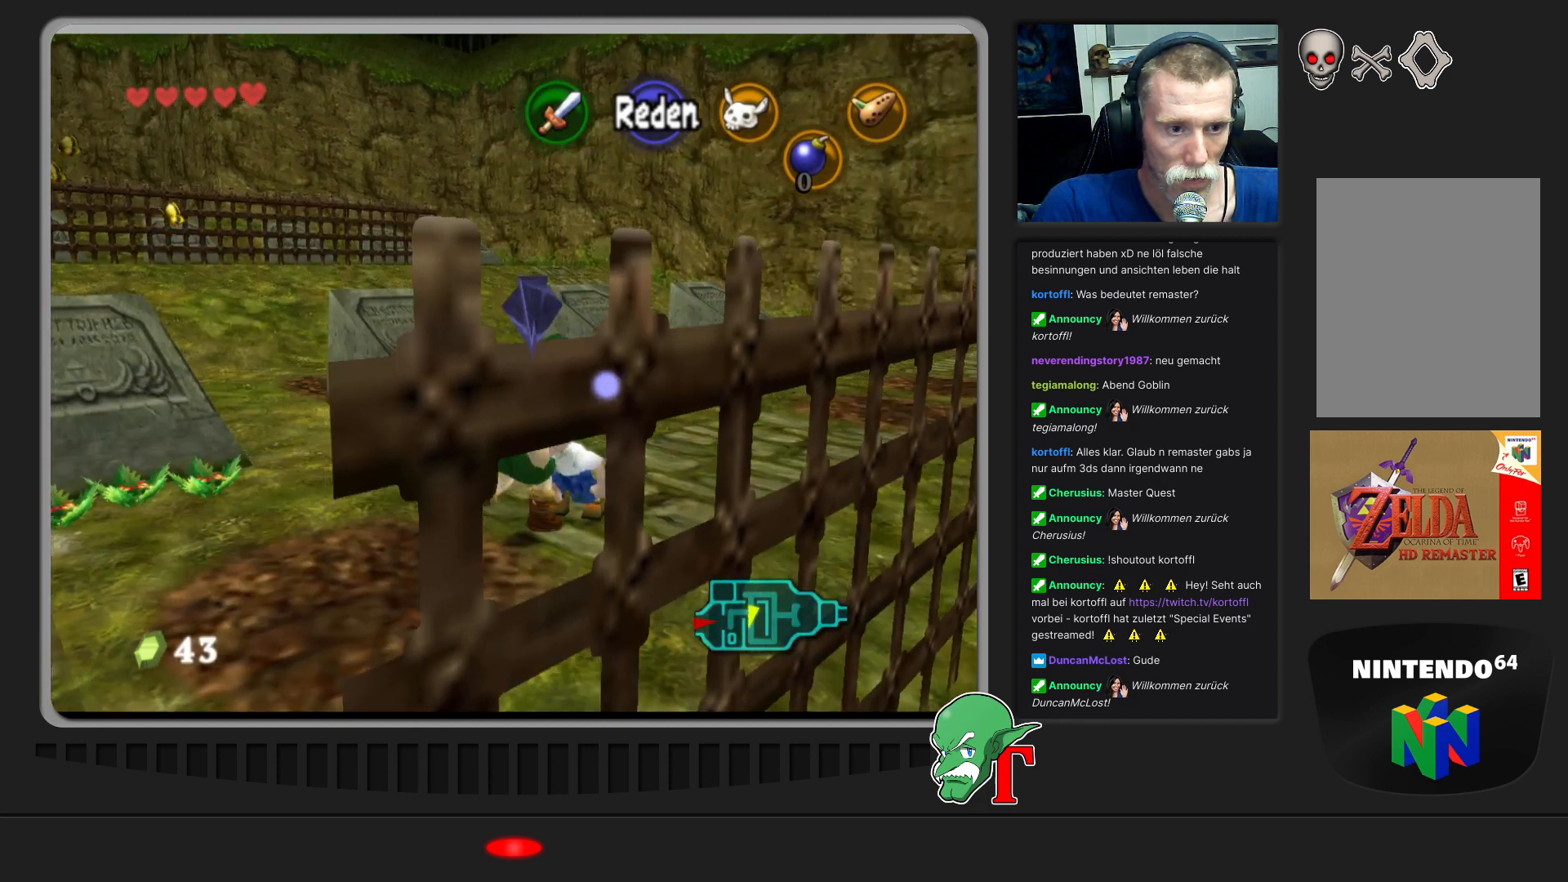
{"buttons": [], "left_stick": "up", "events": [[67, "left_stick", "center"], [500, "left_stick", "up"]]}
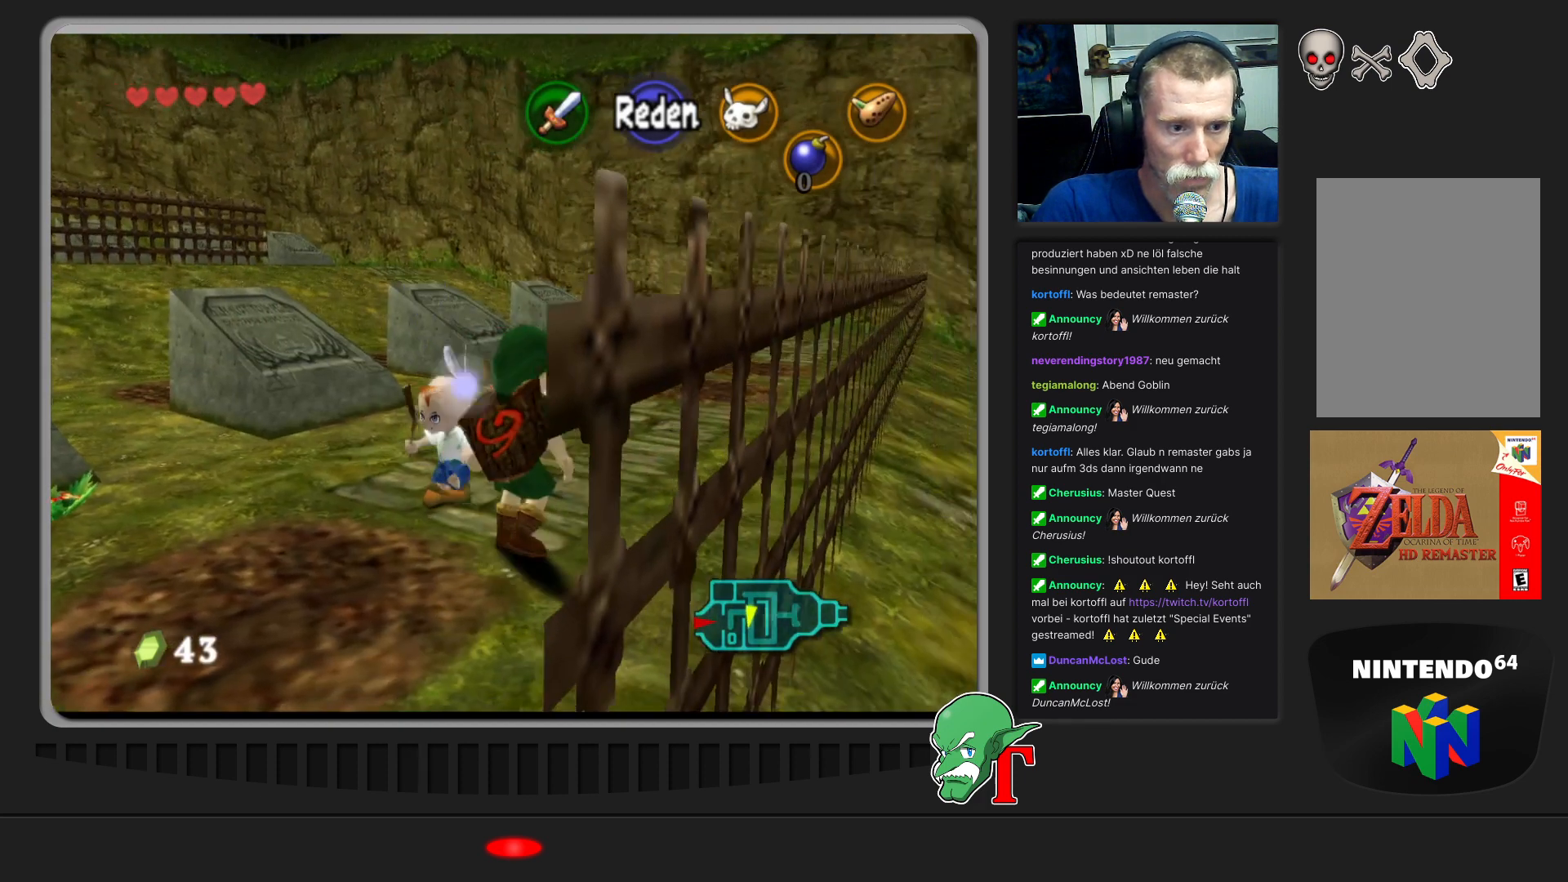
{"buttons": [], "left_stick": "left", "events": [[33, "left_stick", "up-left"], [200, "left_stick", "center"], [400, "left_stick", "left"]]}
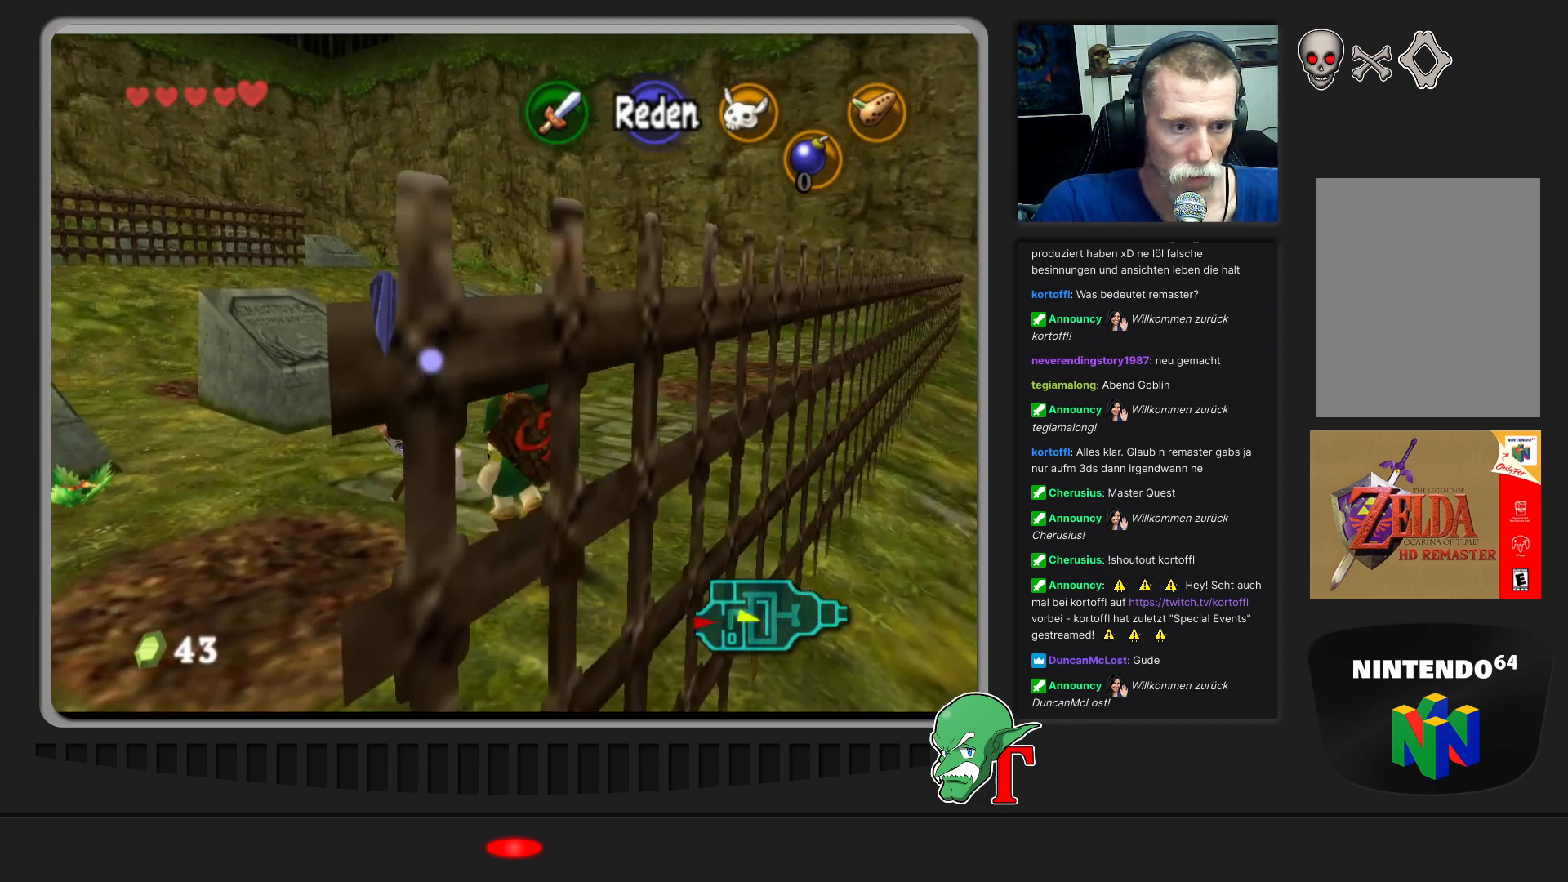
{"buttons": [], "left_stick": "center", "events": [[67, "left_stick", "center"], [133, "A", "down"], [333, "A", "up"]]}
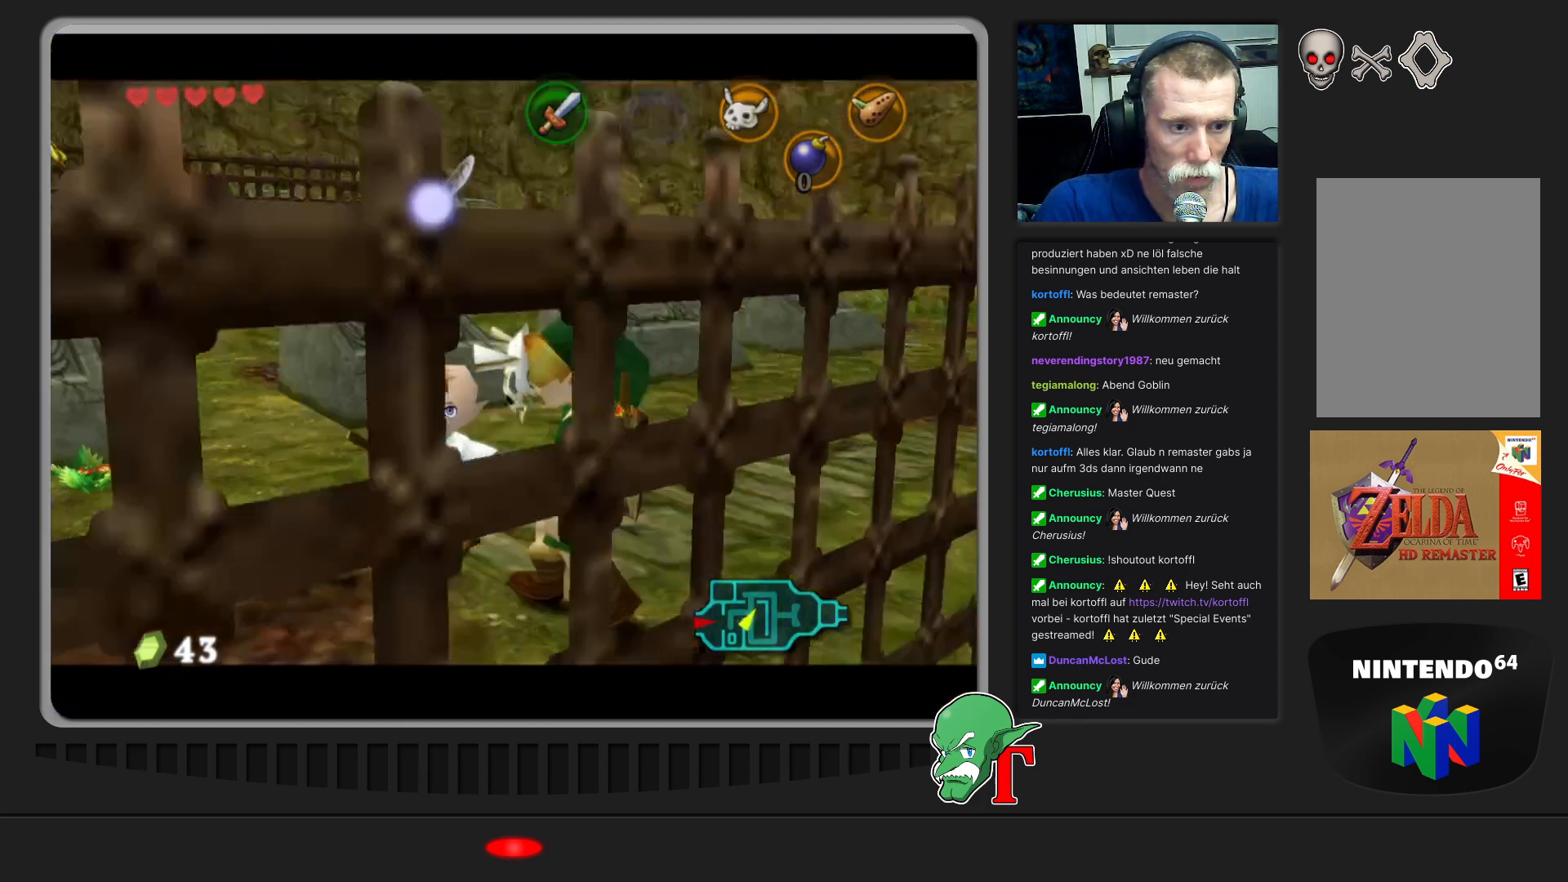
{"buttons": [], "left_stick": "center", "events": []}
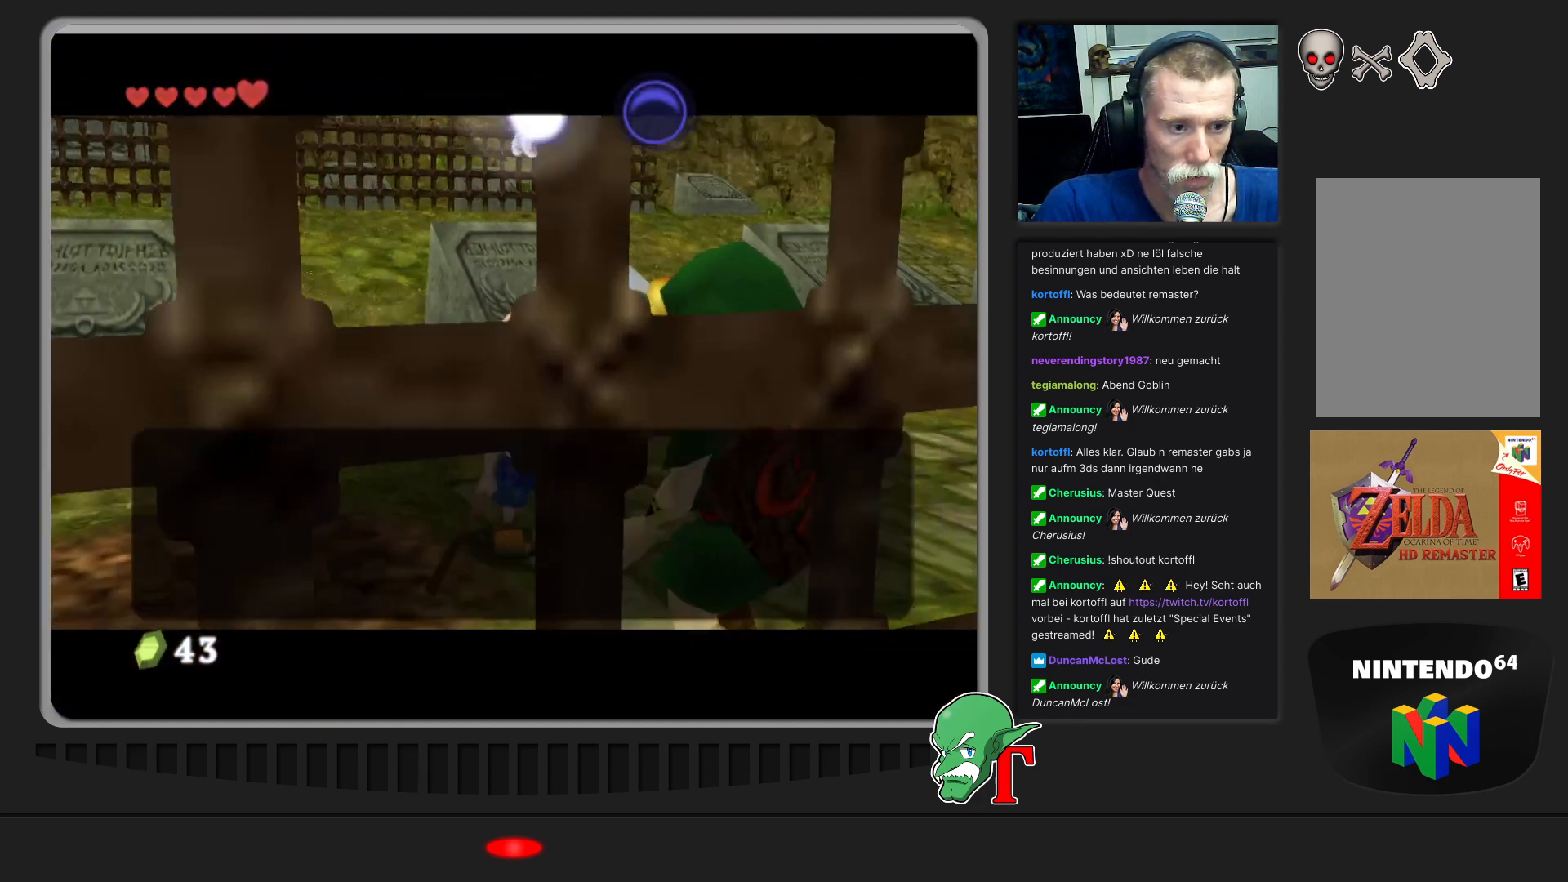
{"buttons": [], "left_stick": "center", "events": []}
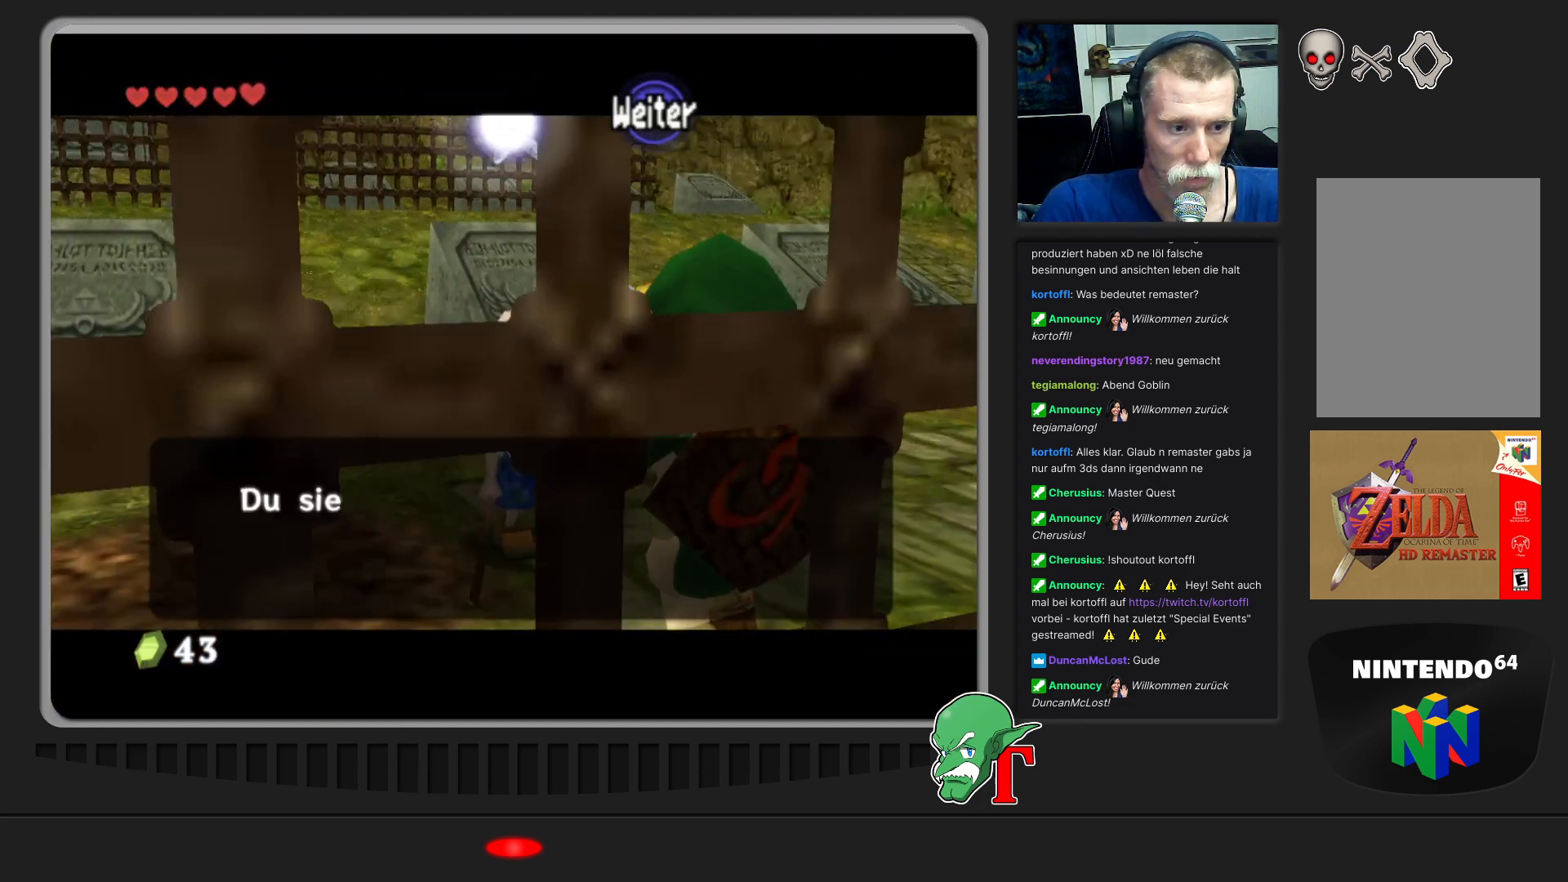
{"buttons": [], "left_stick": "center", "events": []}
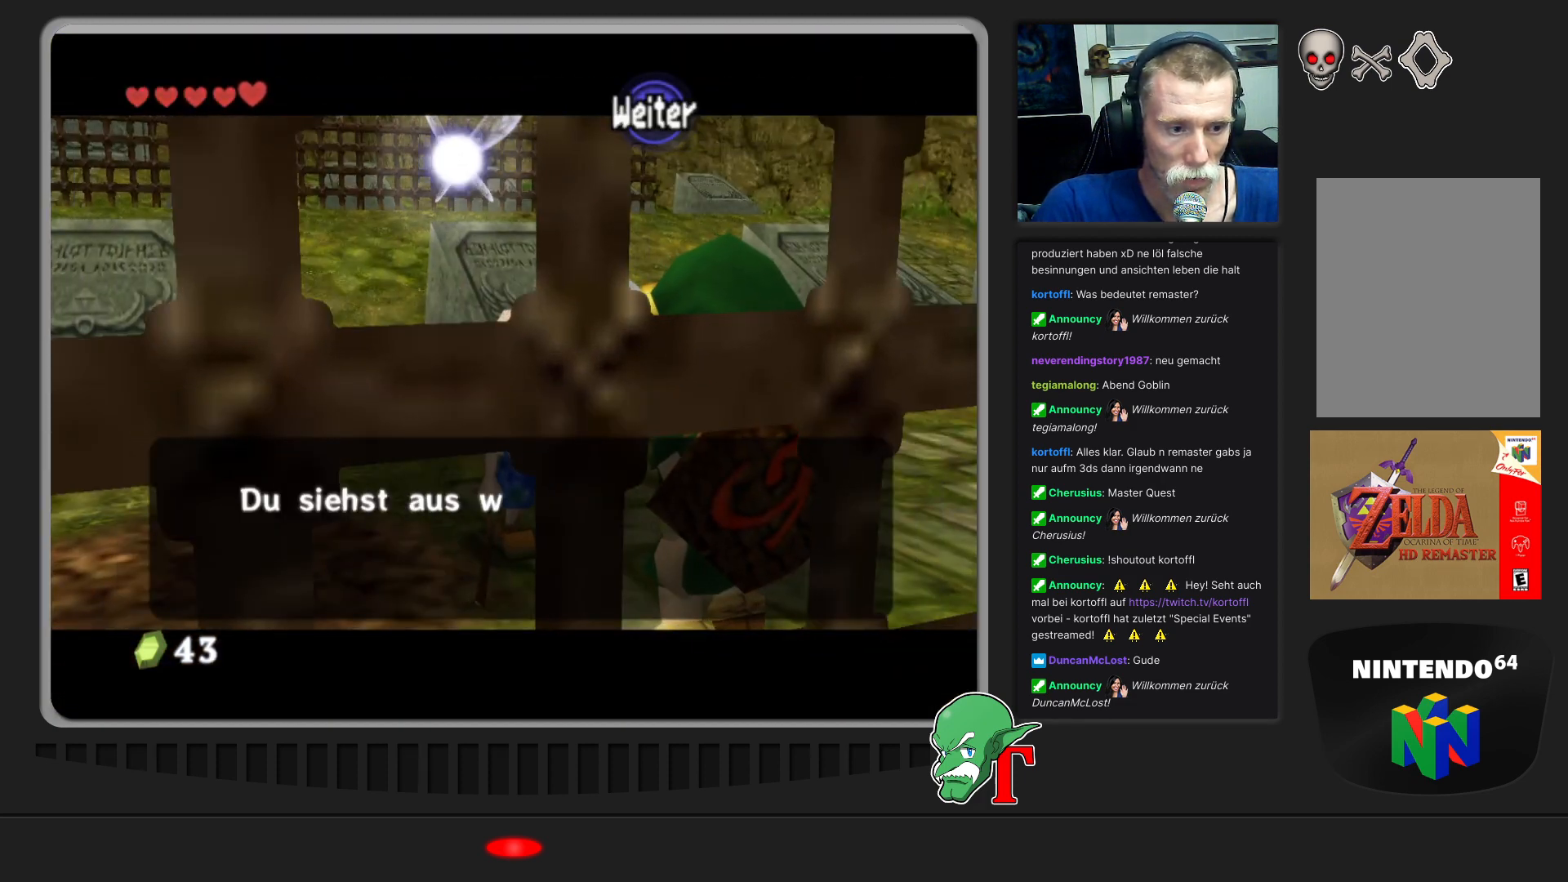
{"buttons": ["A"], "left_stick": "center", "events": [[267, "A", "down"]]}
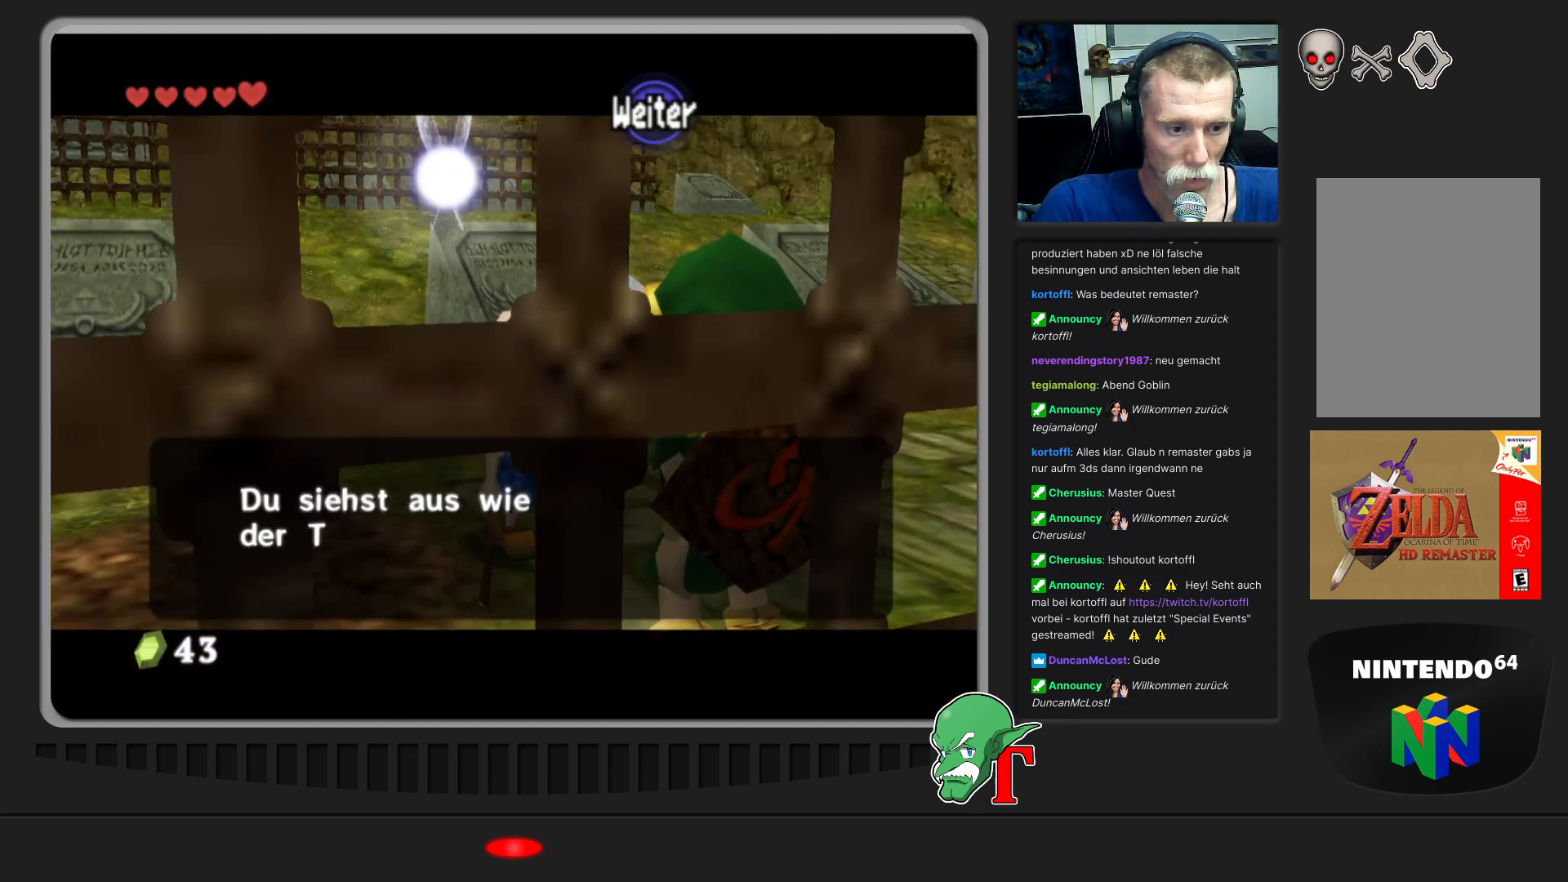
{"buttons": [], "left_stick": "center", "events": [[33, "A", "up"]]}
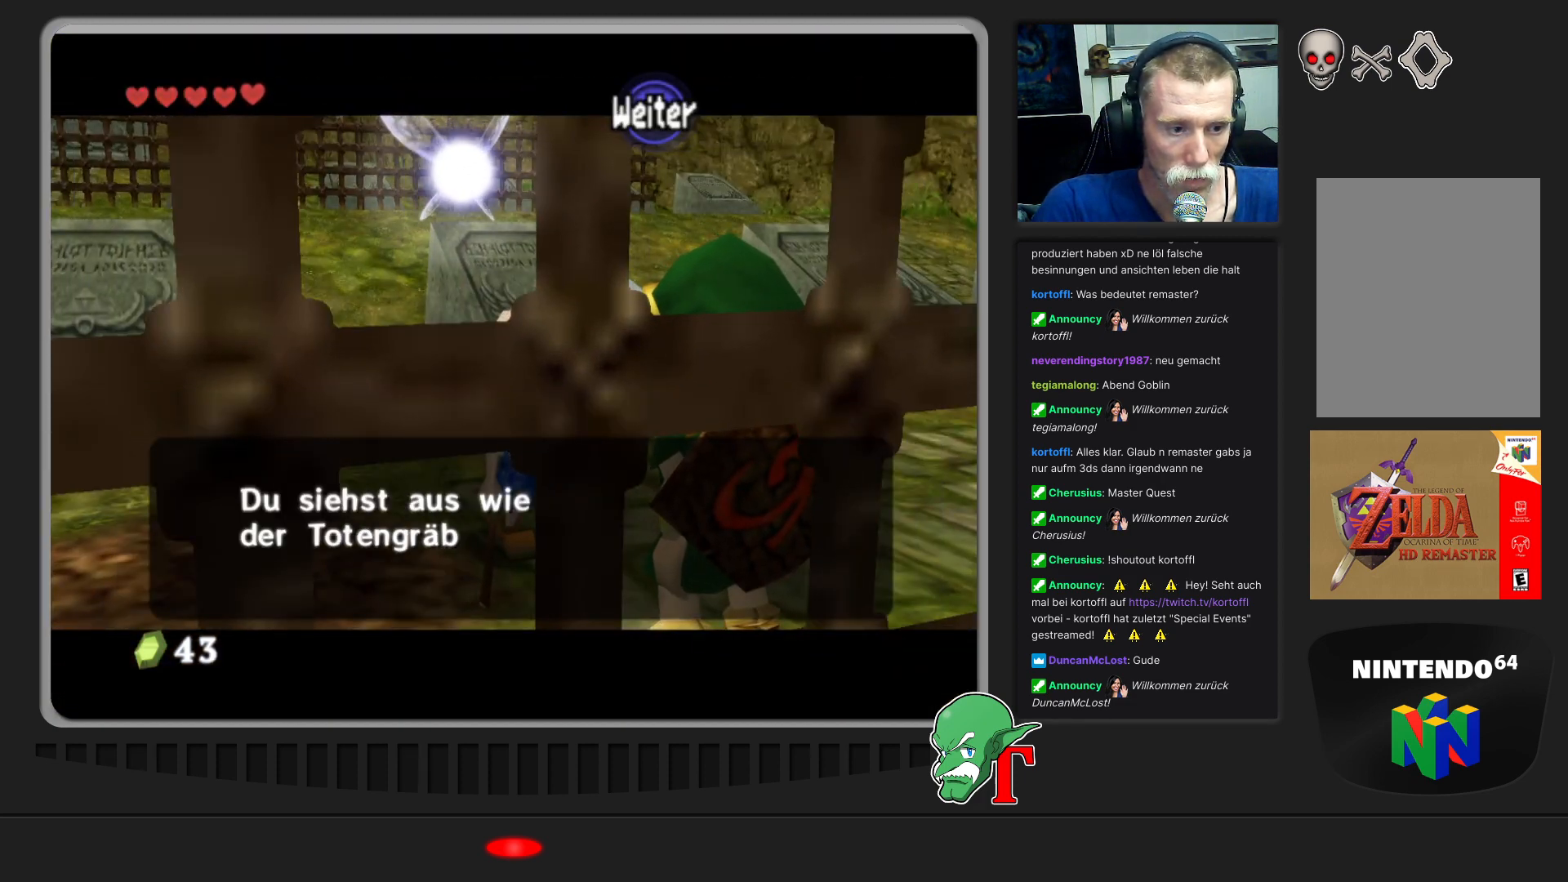
{"buttons": [], "left_stick": "center", "events": []}
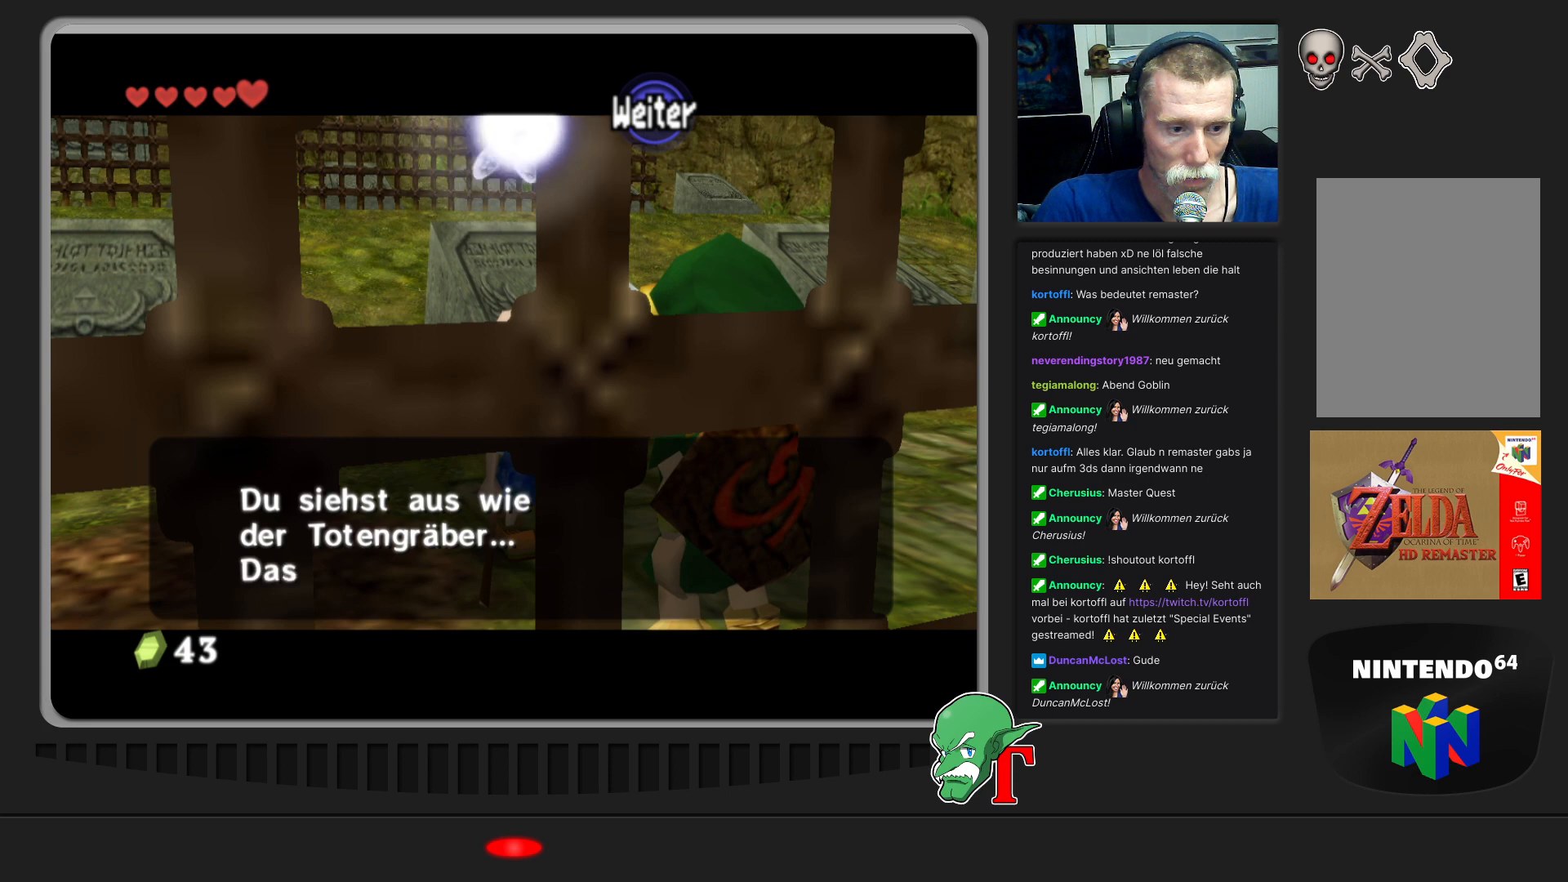
{"buttons": [], "left_stick": "center", "events": []}
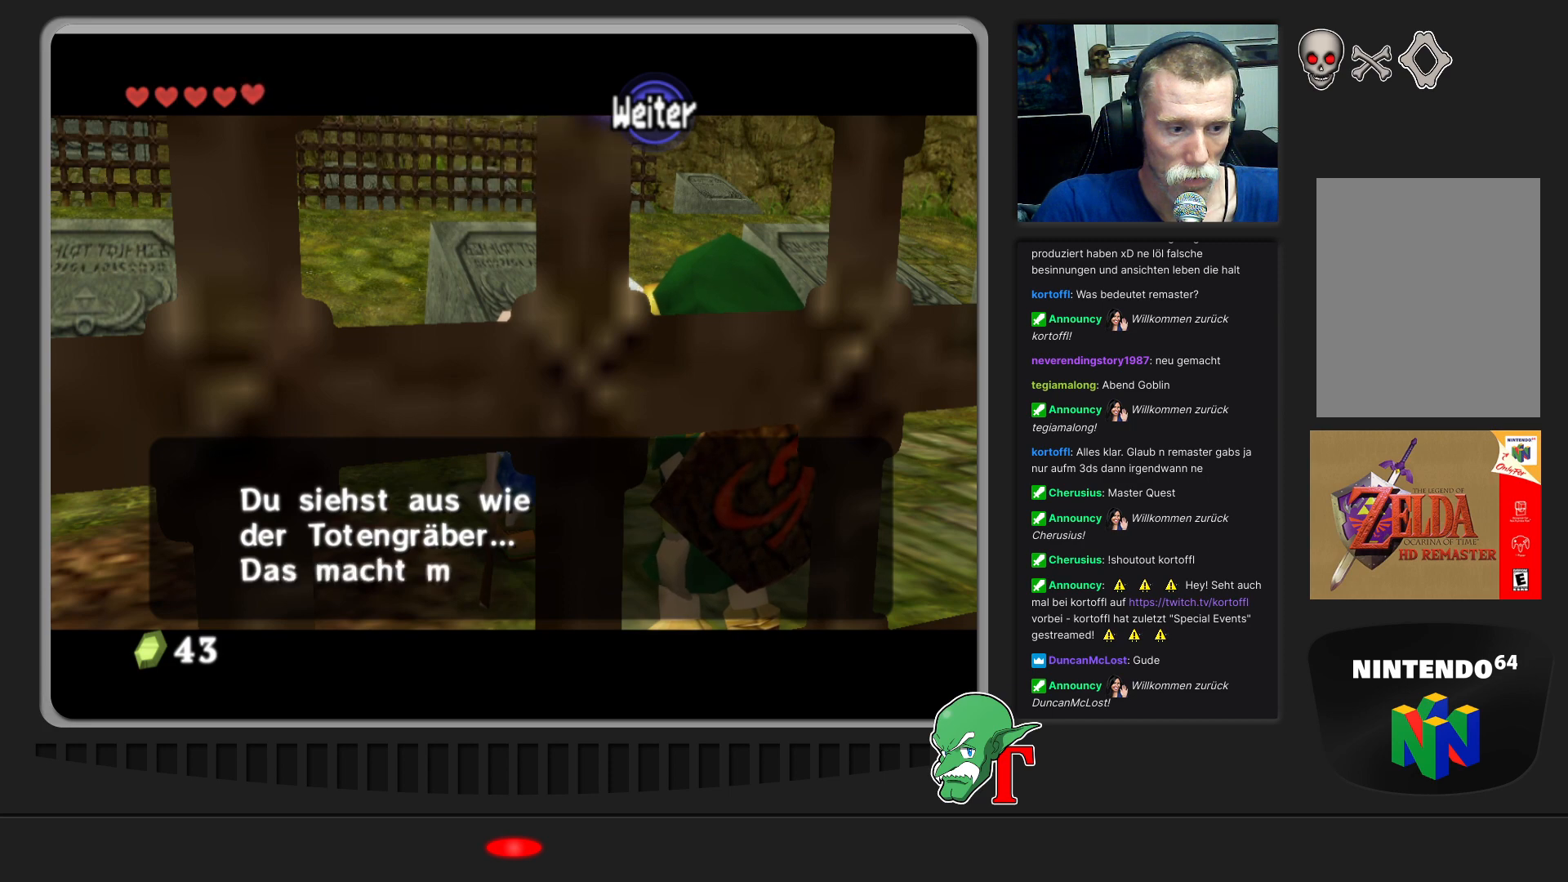
{"buttons": [], "left_stick": "center", "events": []}
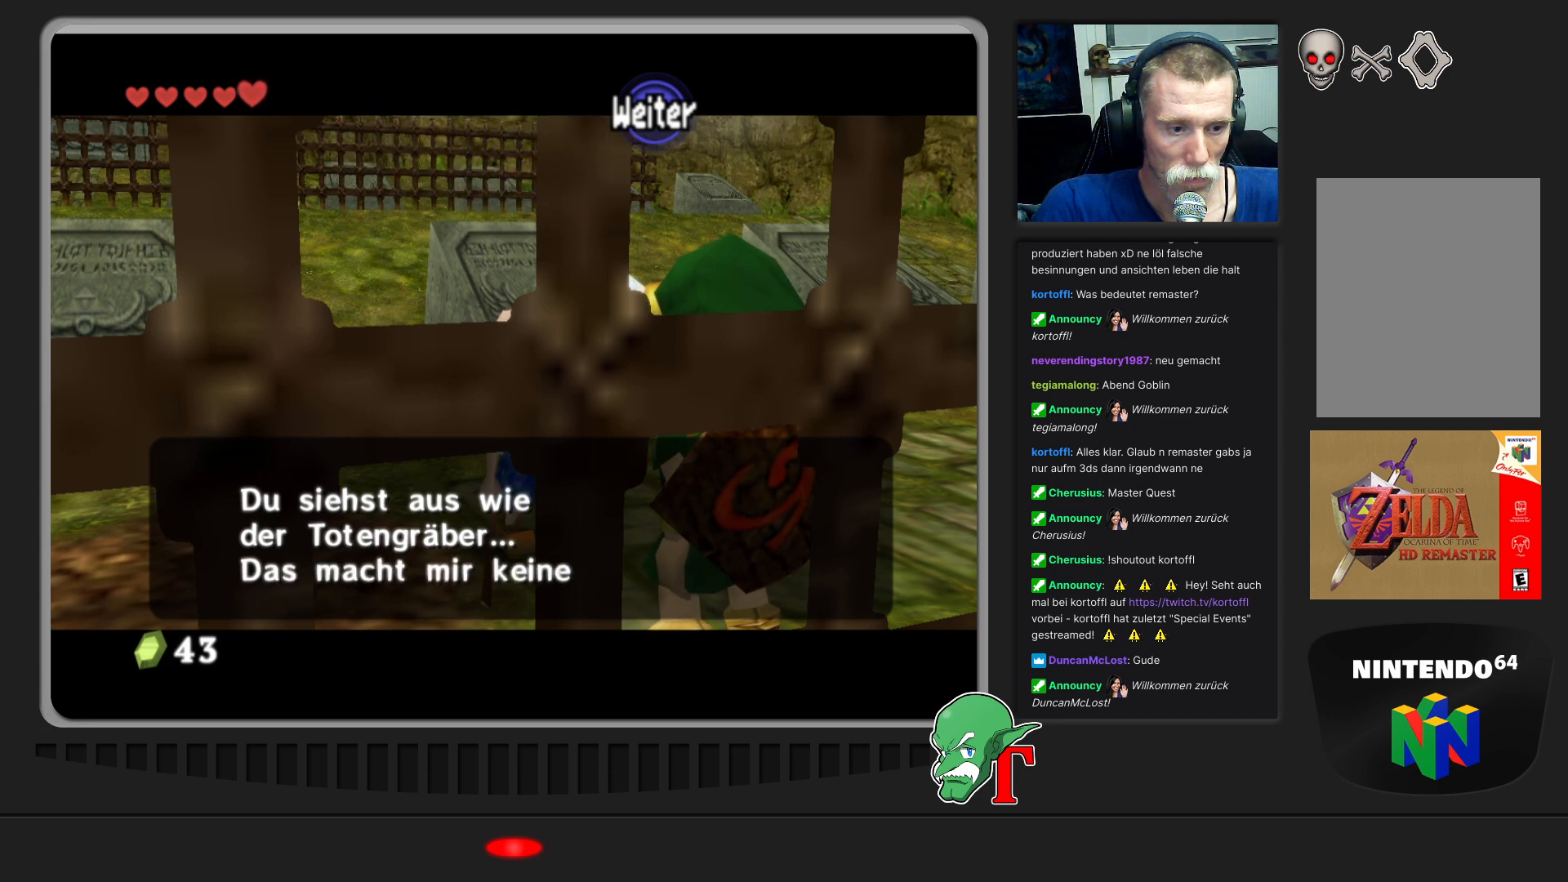
{"buttons": [], "left_stick": "center", "events": [[267, "A", "down"], [467, "A", "up"]]}
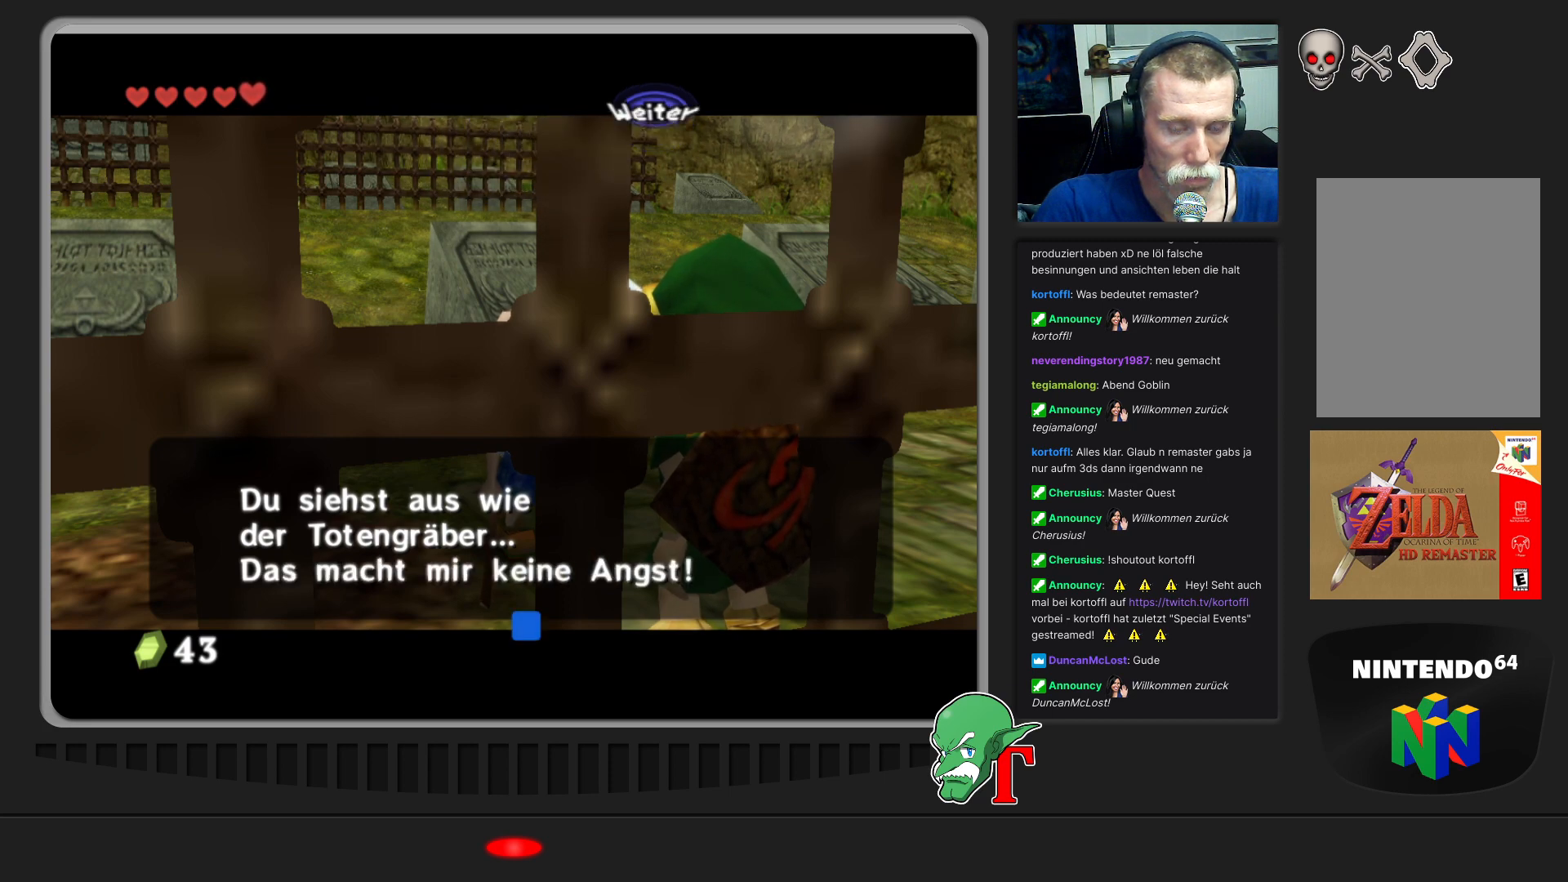
{"buttons": [], "left_stick": "right", "events": [[367, "A", "down"], [500, "A", "up"], [500, "left_stick", "right"]]}
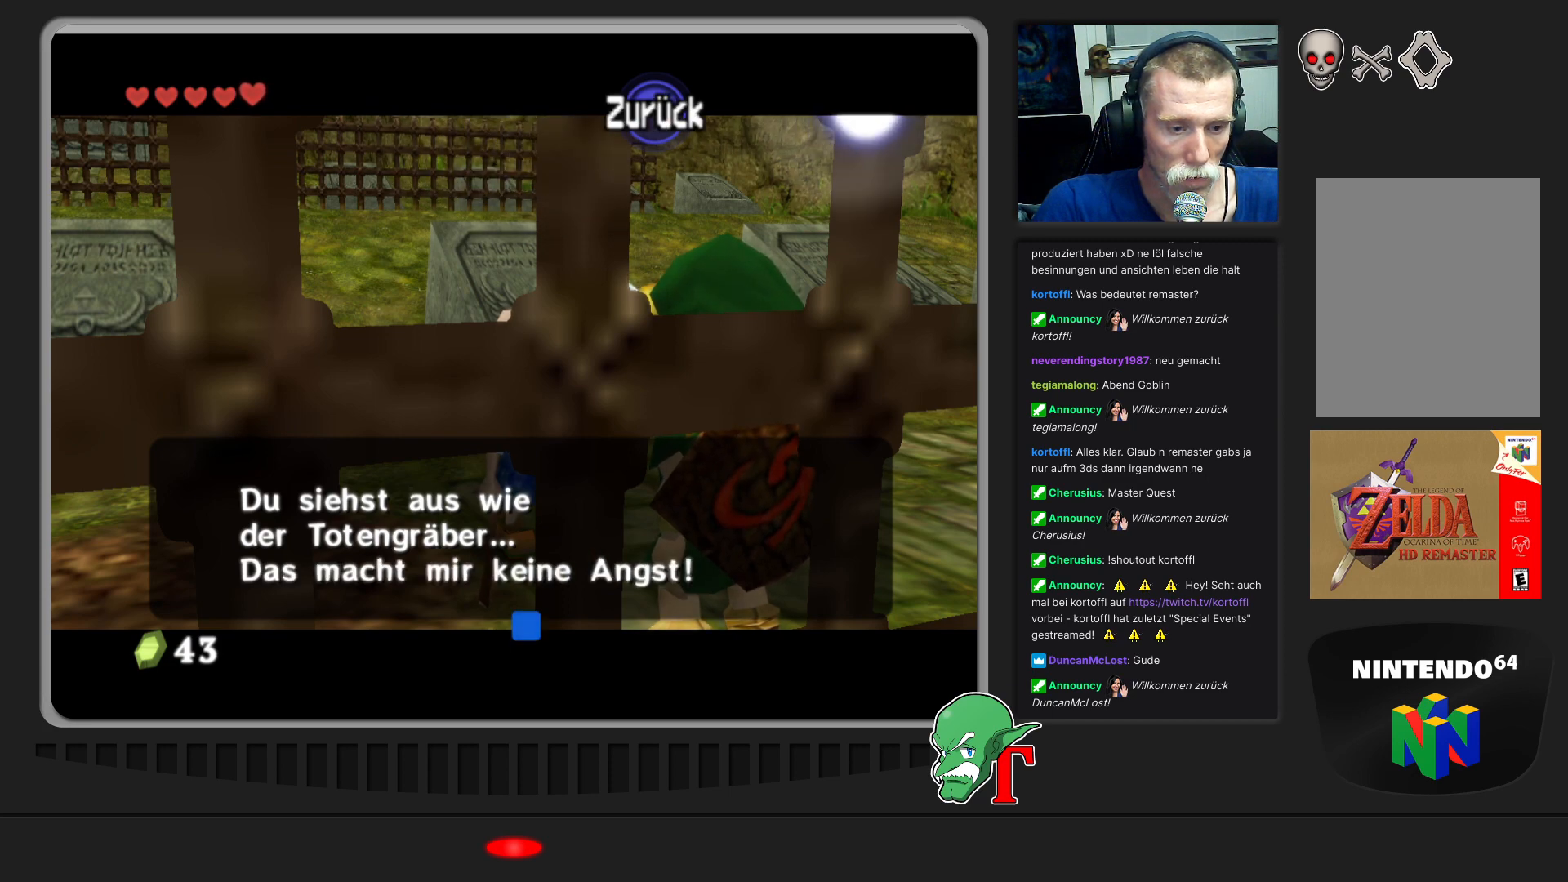
{"buttons": [], "left_stick": "down-left", "events": [[233, "left_stick", "down"], [367, "left_stick", "down-left"]]}
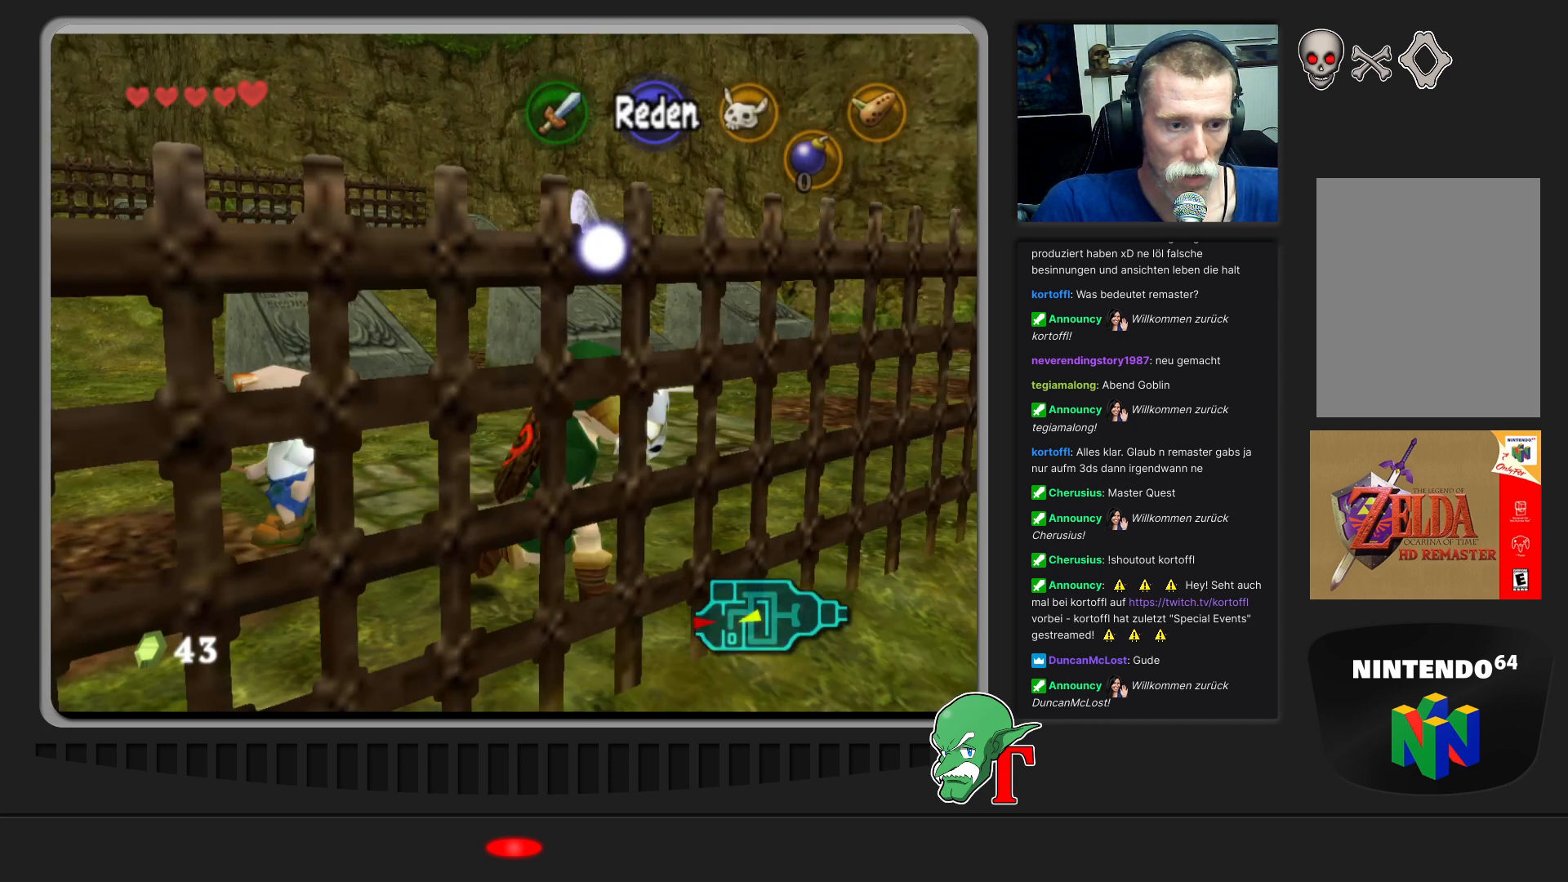
{"buttons": [], "left_stick": "down-left", "events": [[33, "left_stick", "left"], [467, "left_stick", "down-left"]]}
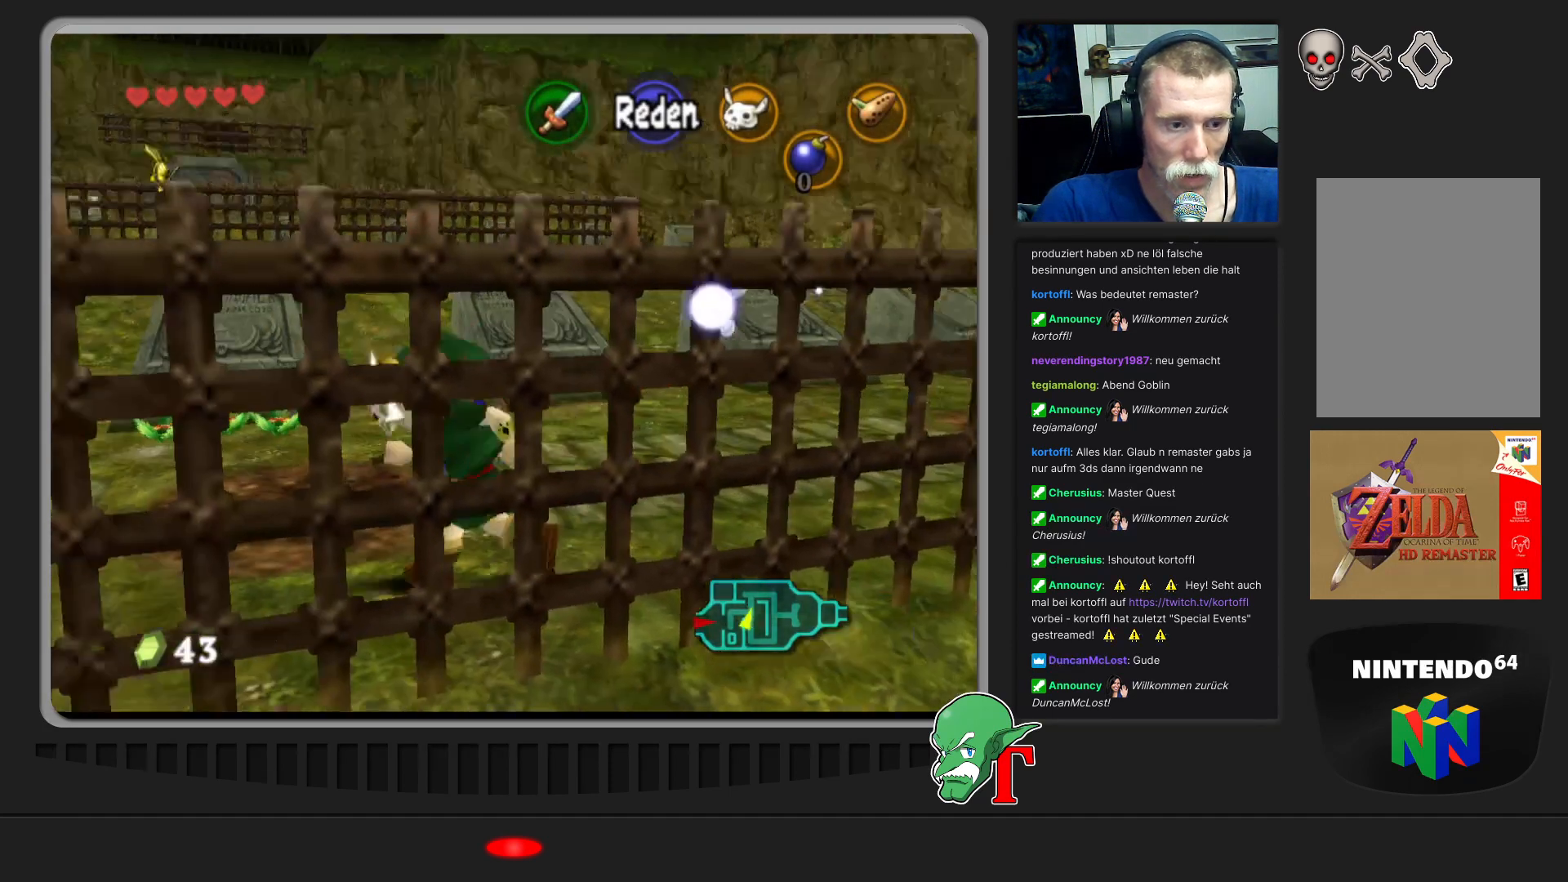
{"buttons": [], "left_stick": "up-left", "events": [[200, "left_stick", "up-left"]]}
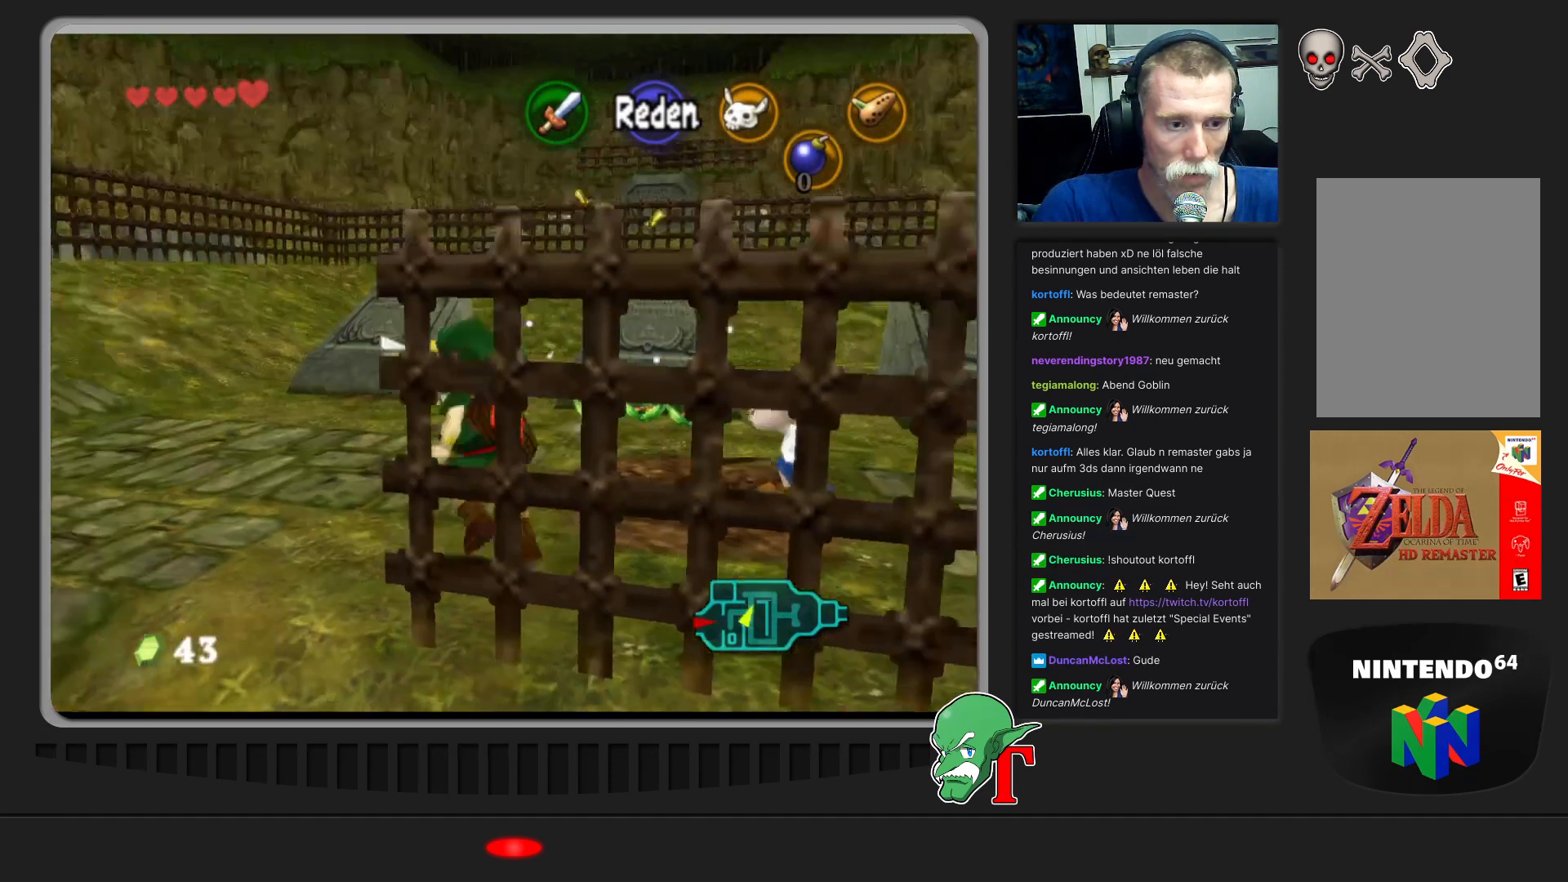
{"buttons": [], "left_stick": "center", "events": [[133, "C_LEFT", "down"], [200, "left_stick", "up"], [267, "C_LEFT", "up"], [367, "left_stick", "up-left"], [467, "left_stick", "center"]]}
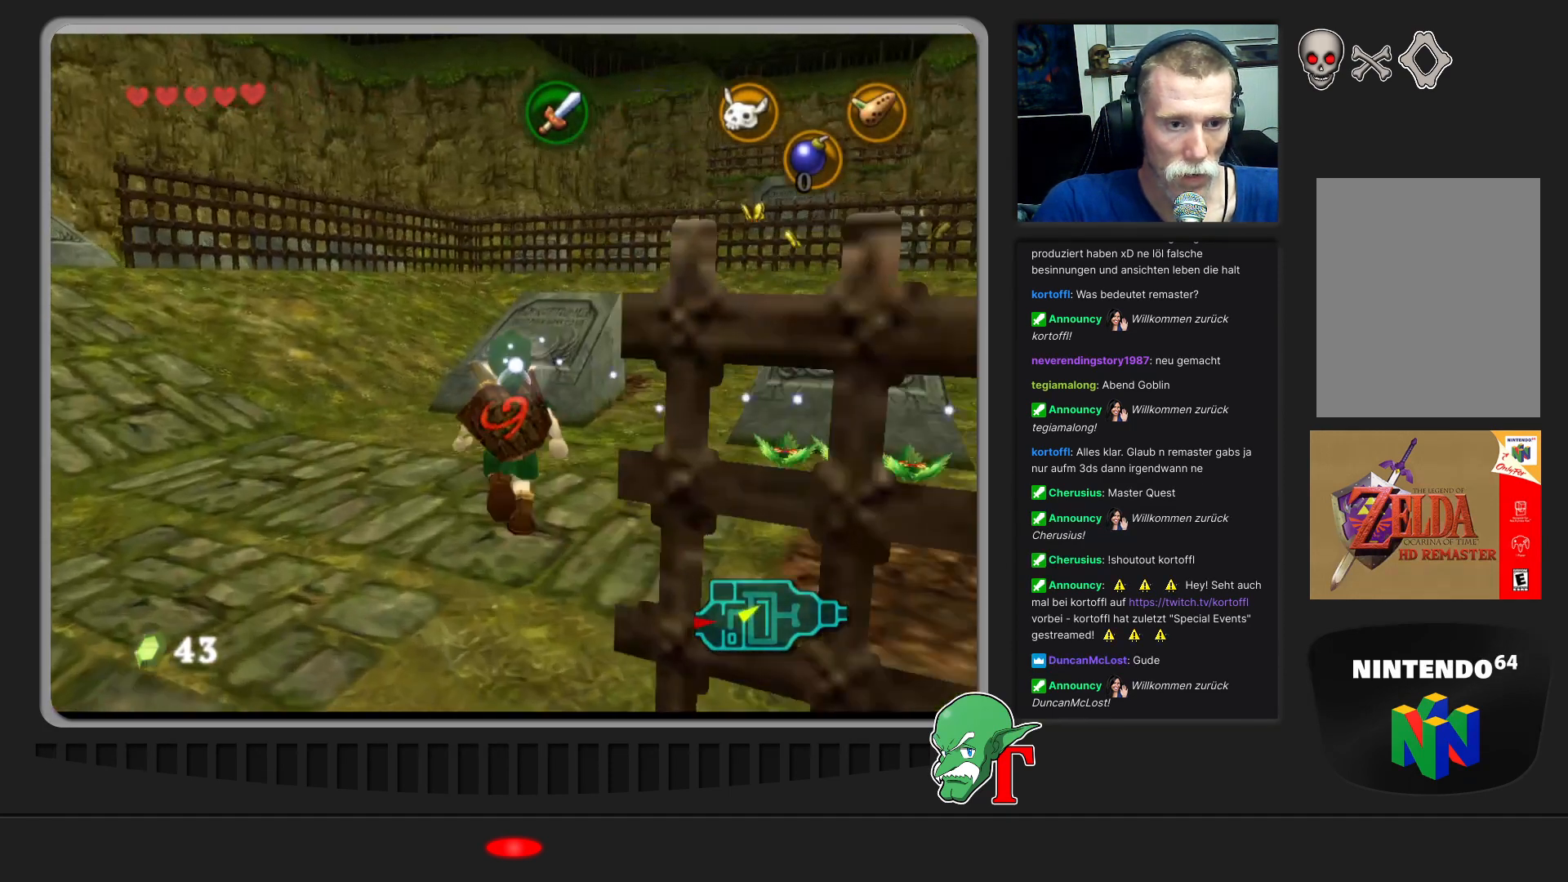
{"buttons": [], "left_stick": "left", "events": [[200, "left_stick", "up-left"], [333, "left_stick", "left"]]}
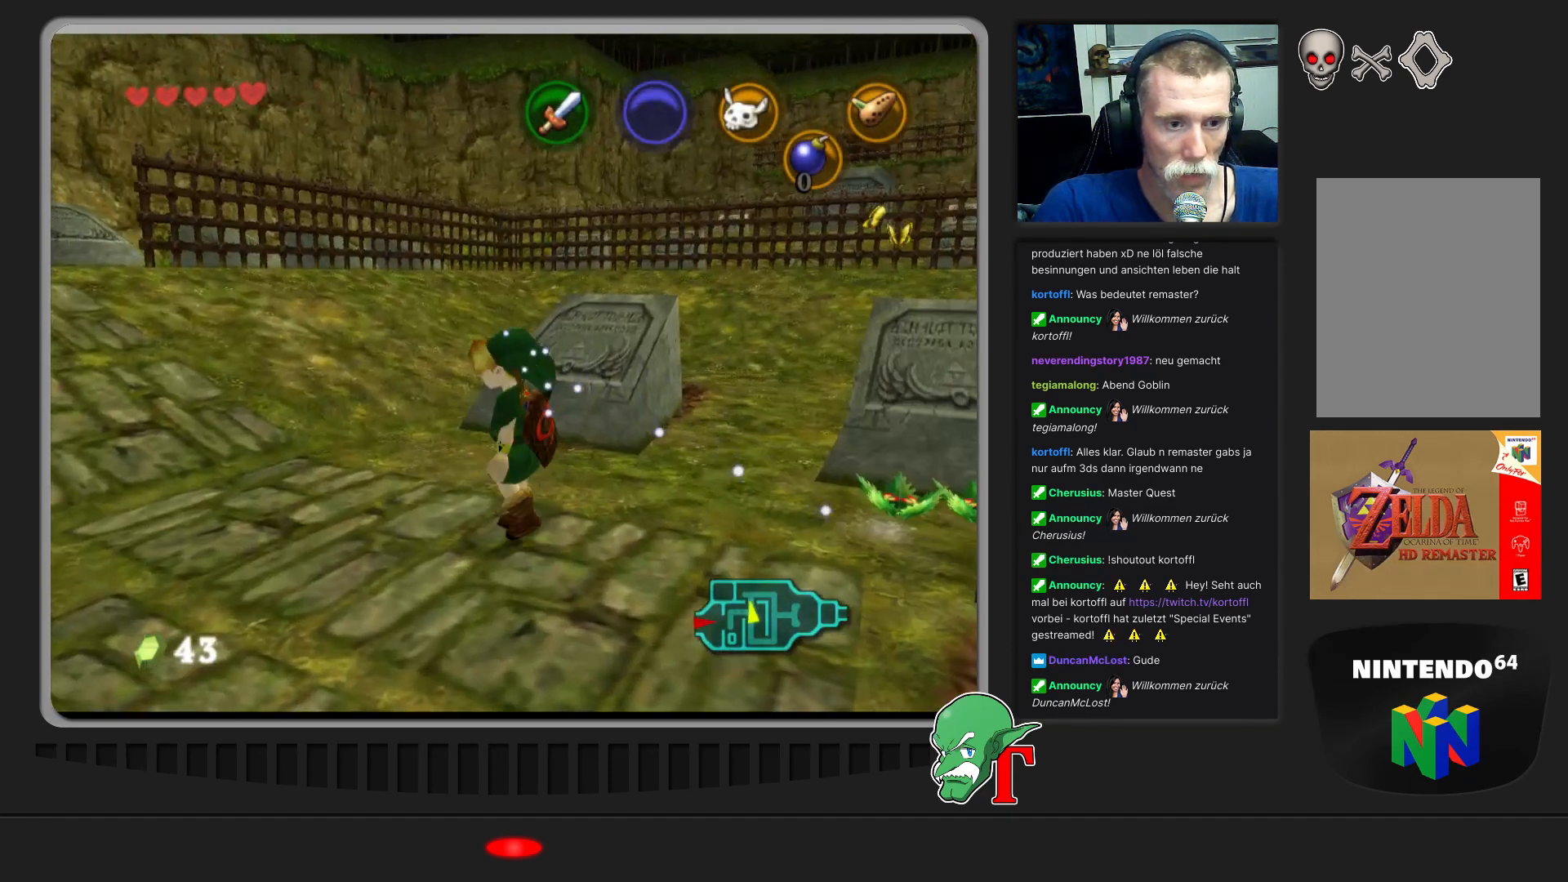
{"buttons": [], "left_stick": "up-left", "events": [[167, "left_stick", "up-left"]]}
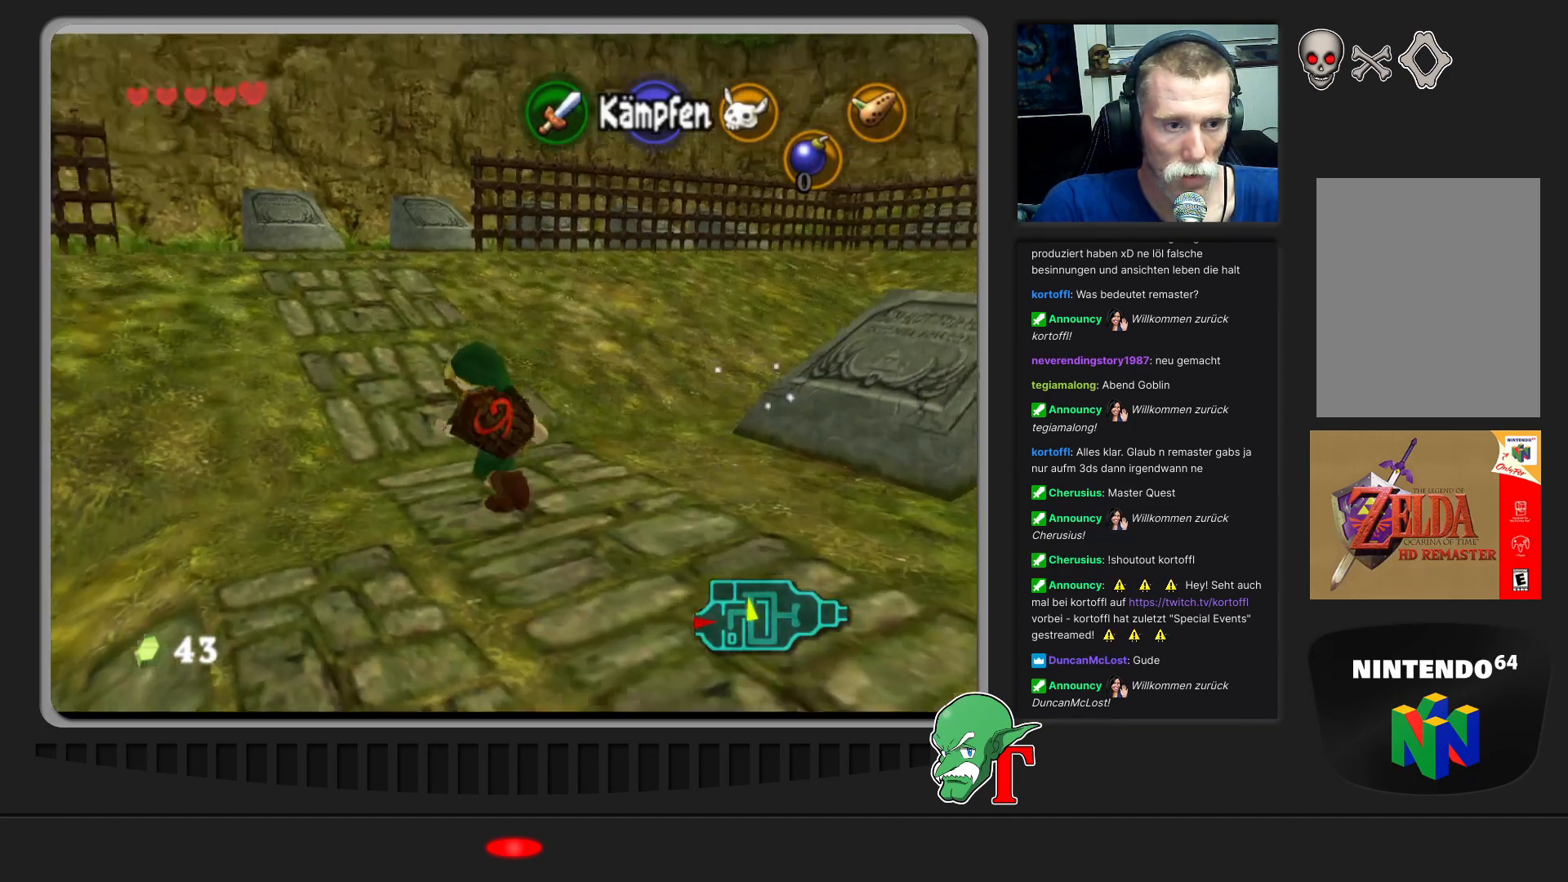
{"buttons": [], "left_stick": "right", "events": [[200, "left_stick", "center"], [500, "left_stick", "right"]]}
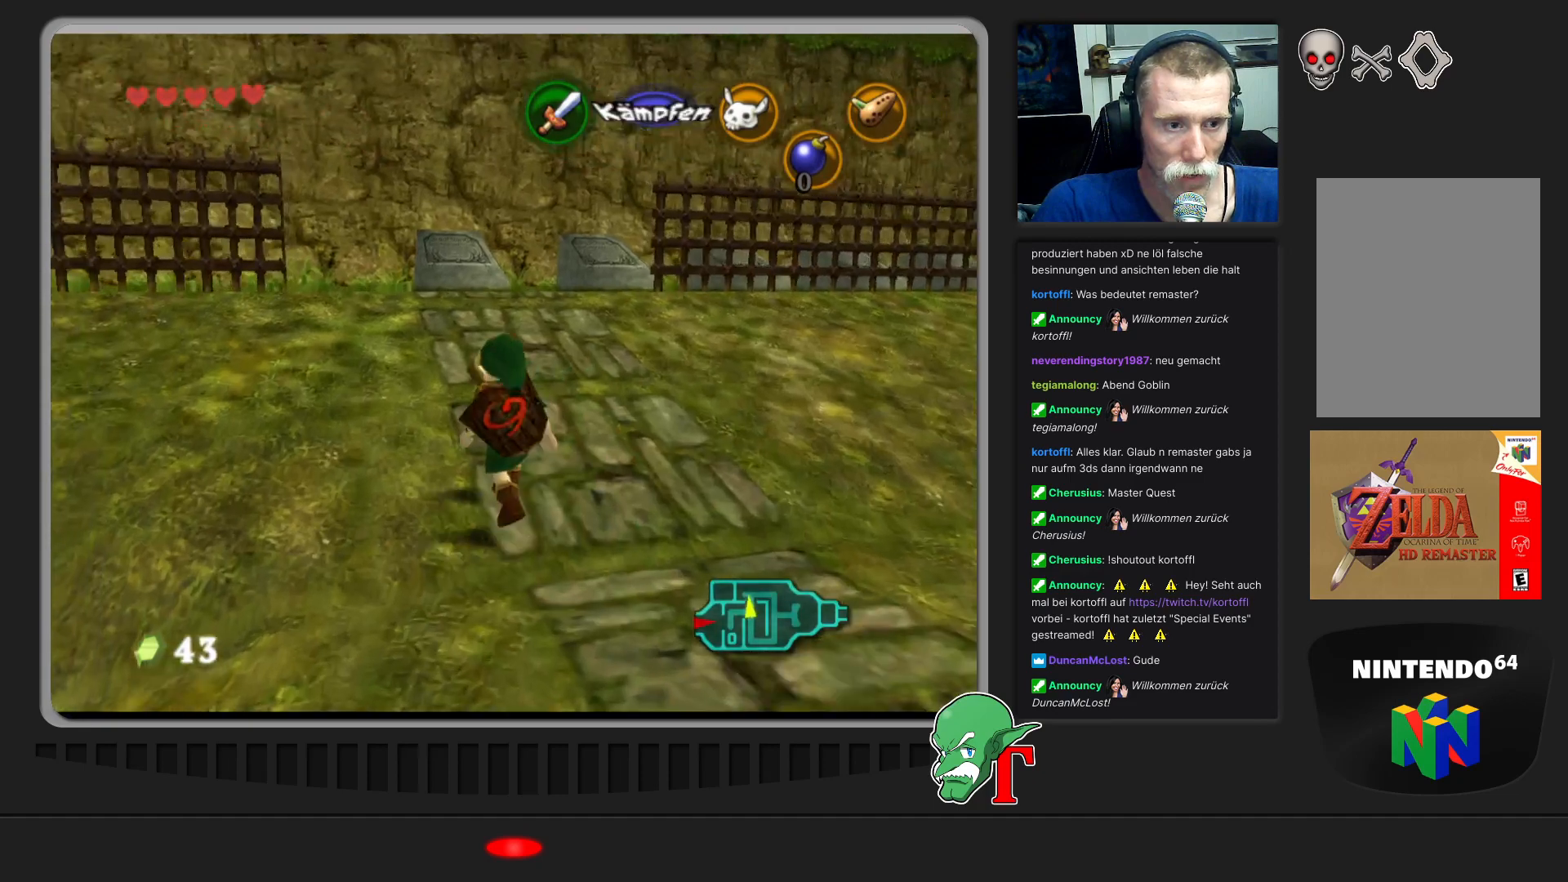
{"buttons": [], "left_stick": "down-right", "events": [[133, "left_stick", "down-right"]]}
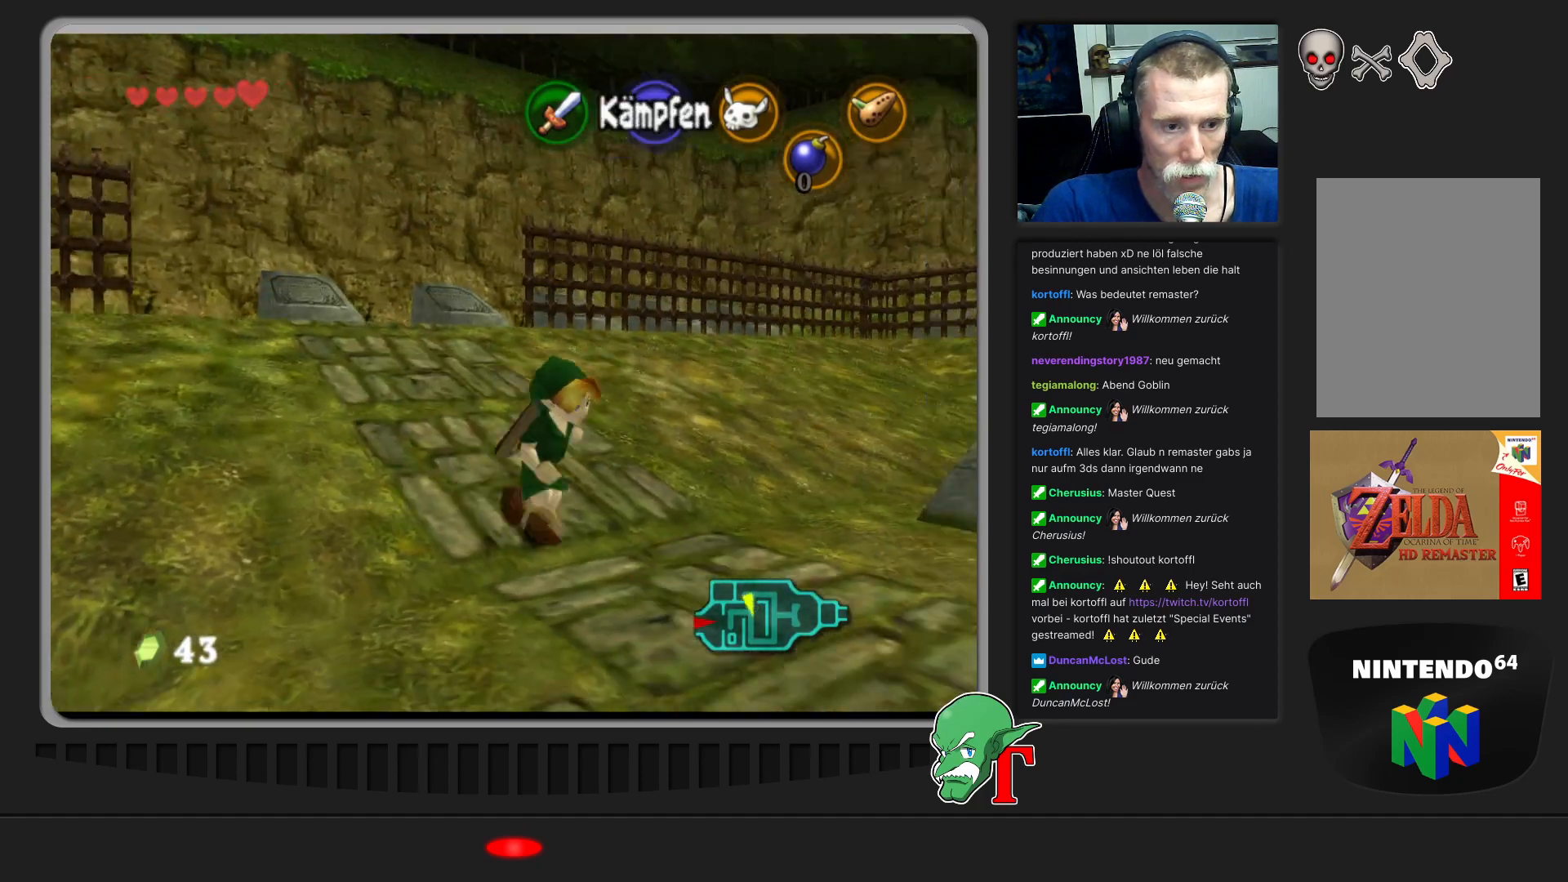
{"buttons": [], "left_stick": "up-right", "events": [[233, "left_stick", "right"], [467, "left_stick", "up-right"]]}